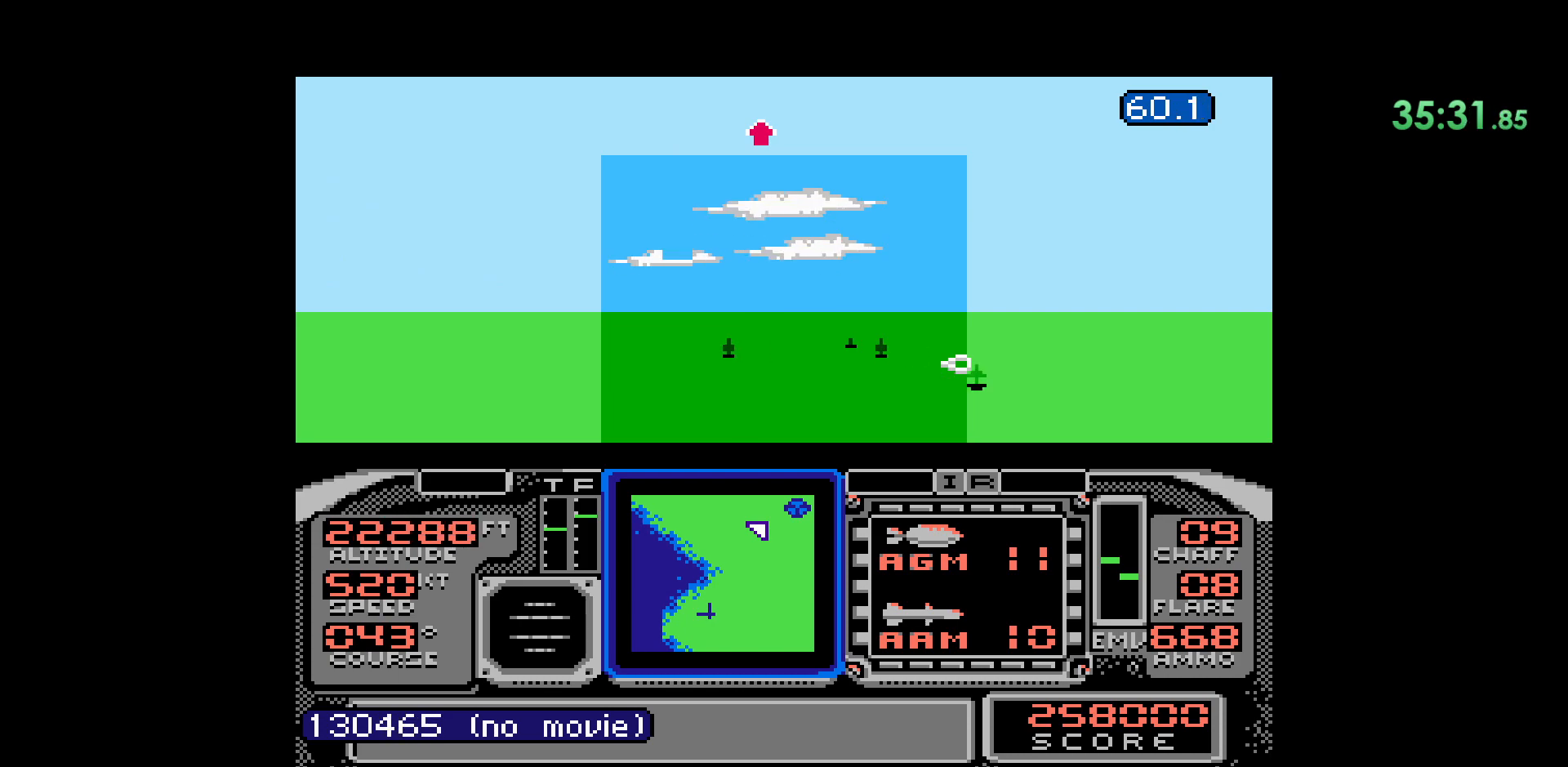
Gameplay with a controller (Nintendo layout); each line is a JSON object with the inputs held at the frame after it. "events" lists button and stick changes between this image and that frame as [ms after this image, input, new state], when the widget could be followed in between. Not read: L1 L3 R1 R3.
{"buttons": [], "events": [[133, "DPAD_UP", "down"], [317, "DPAD_UP", "up"]]}
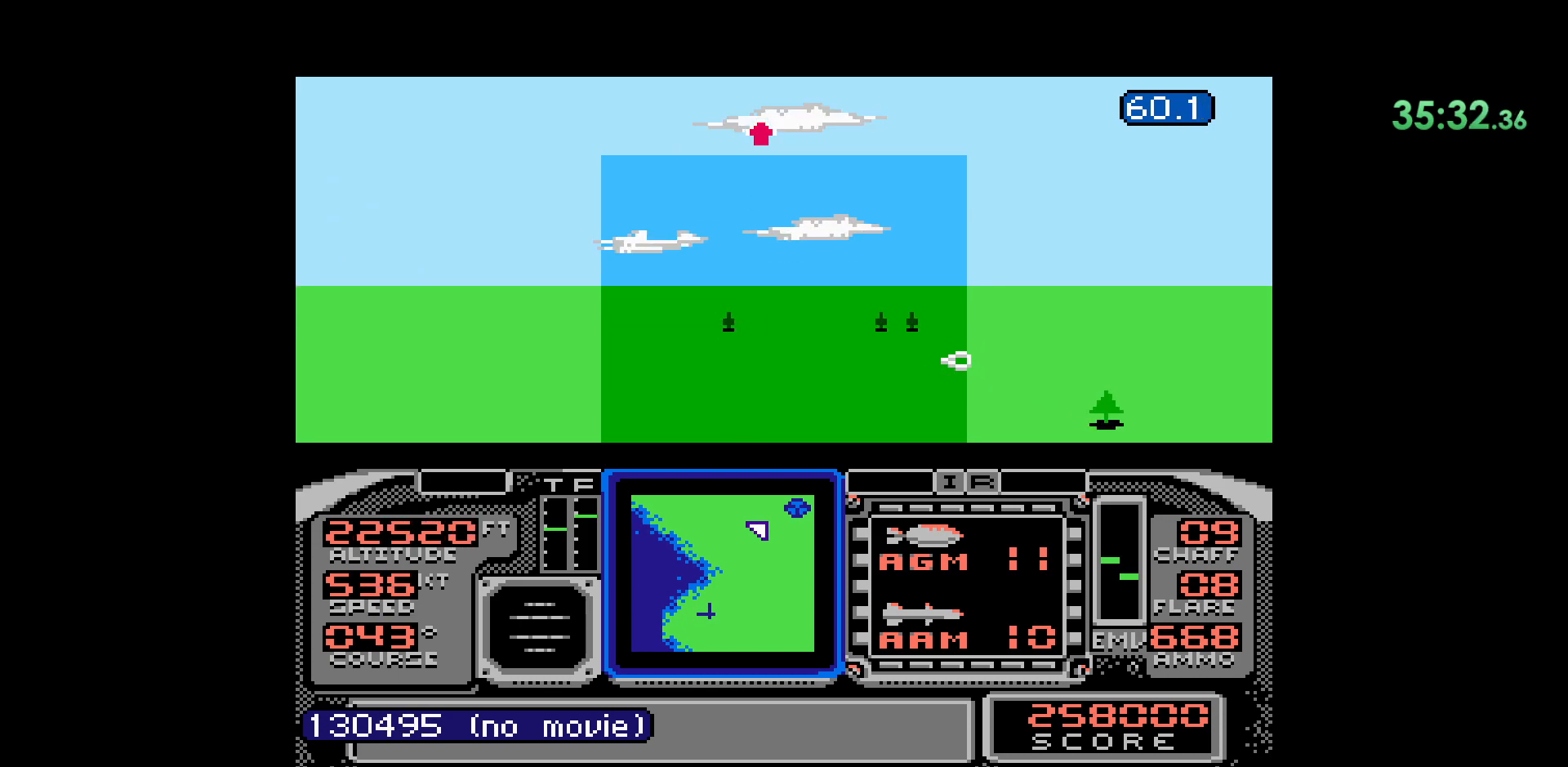
{"buttons": [], "events": []}
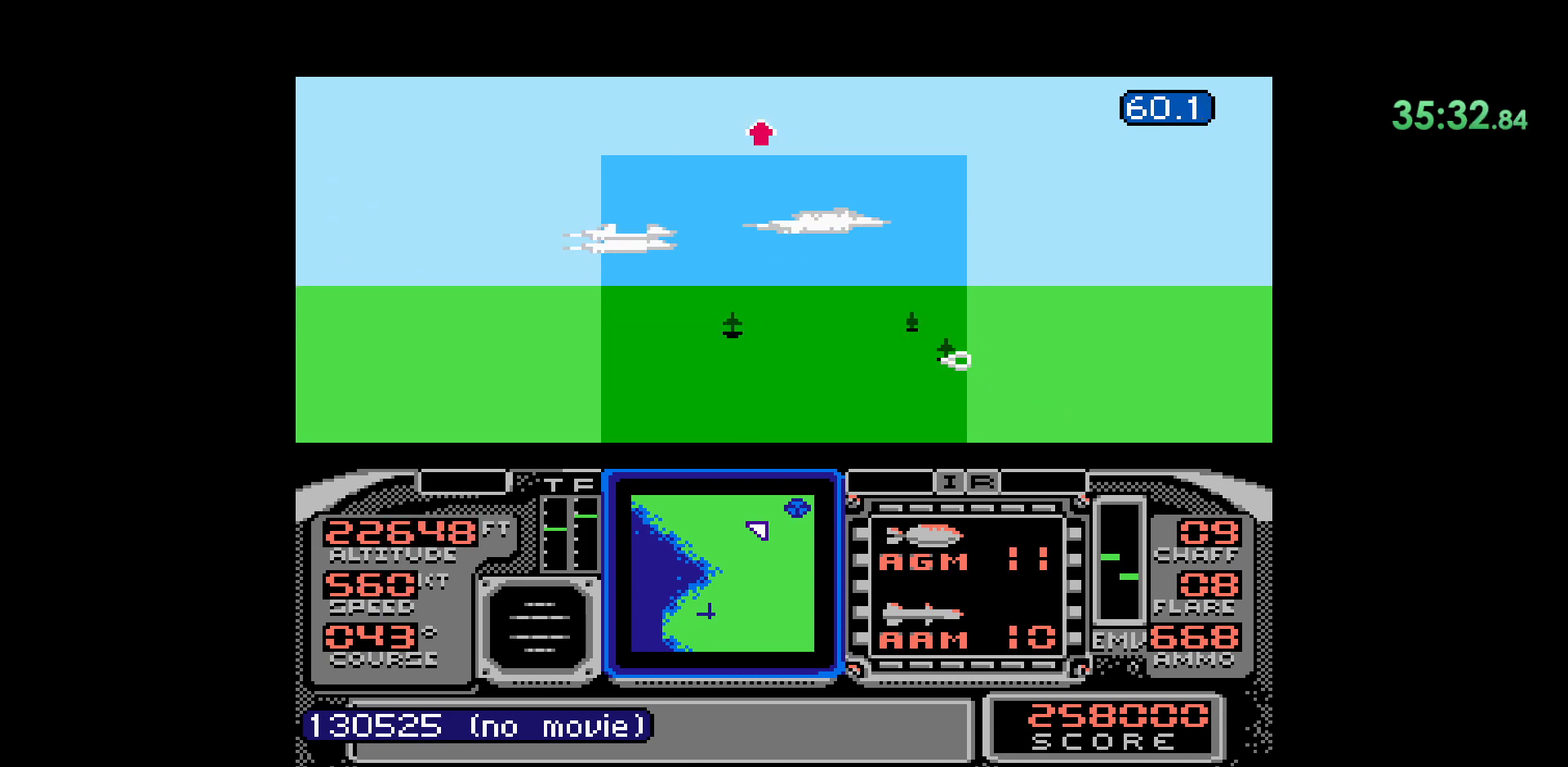
{"buttons": [], "events": []}
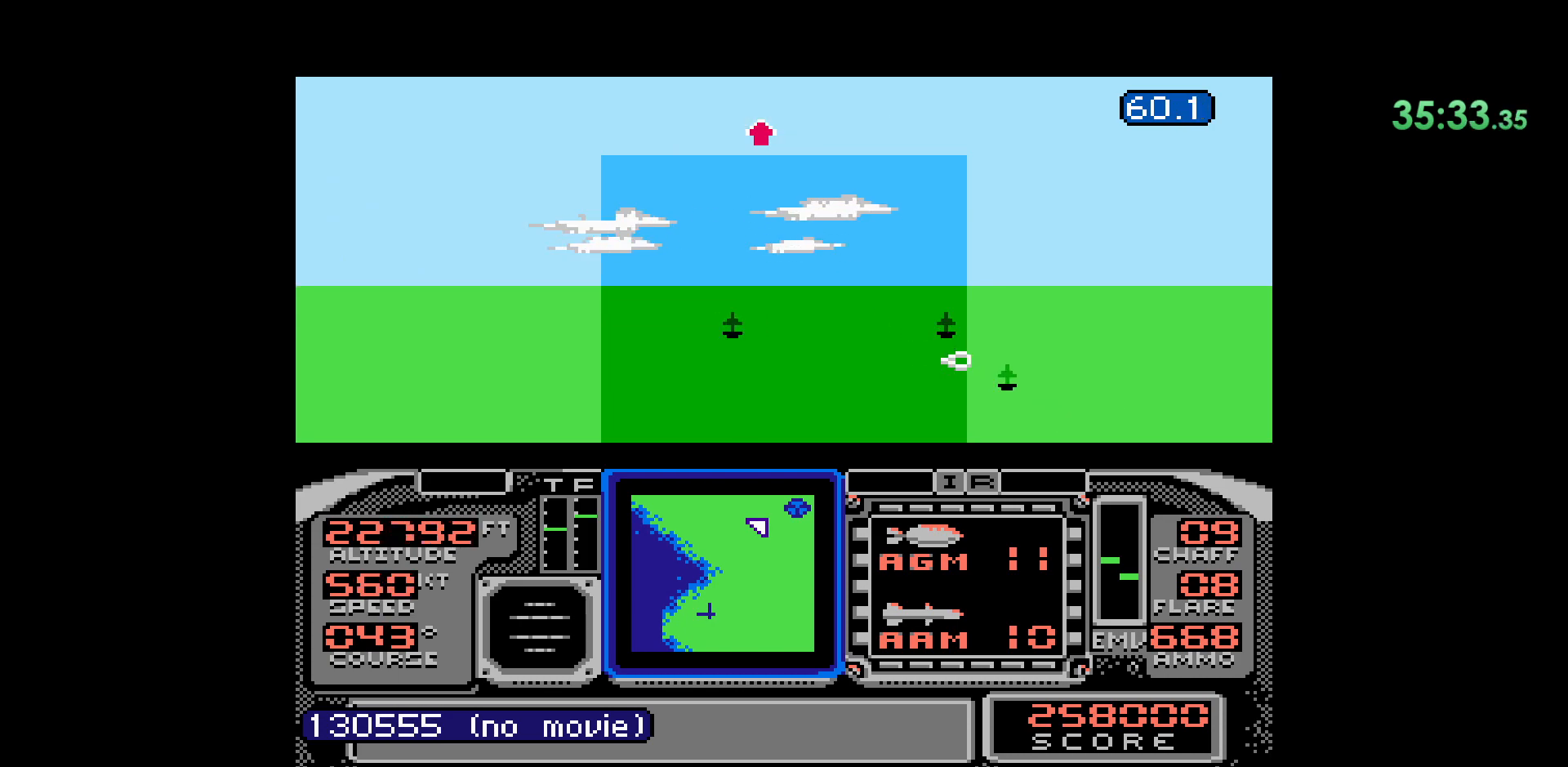
{"buttons": [], "events": []}
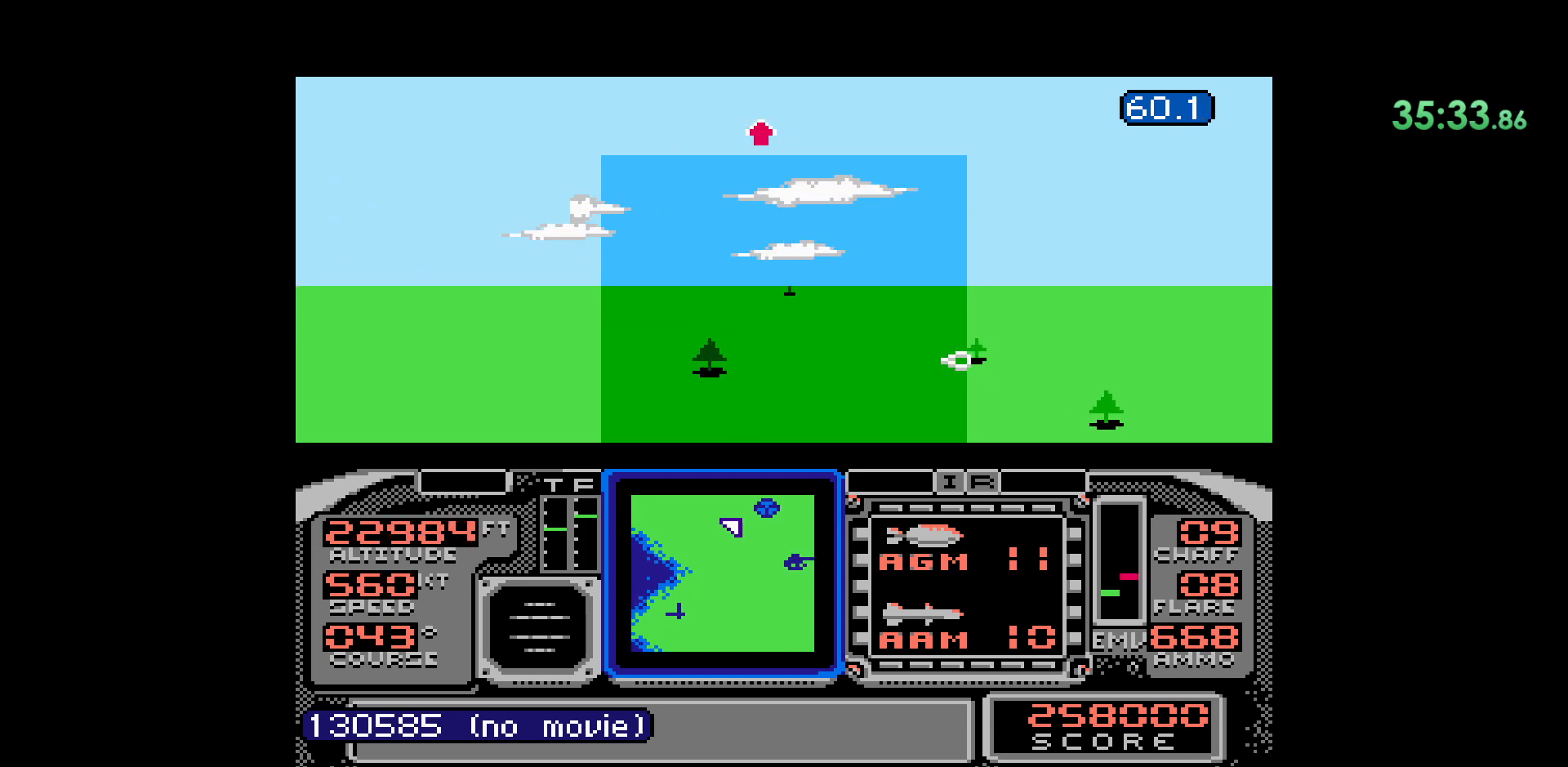
{"buttons": [], "events": []}
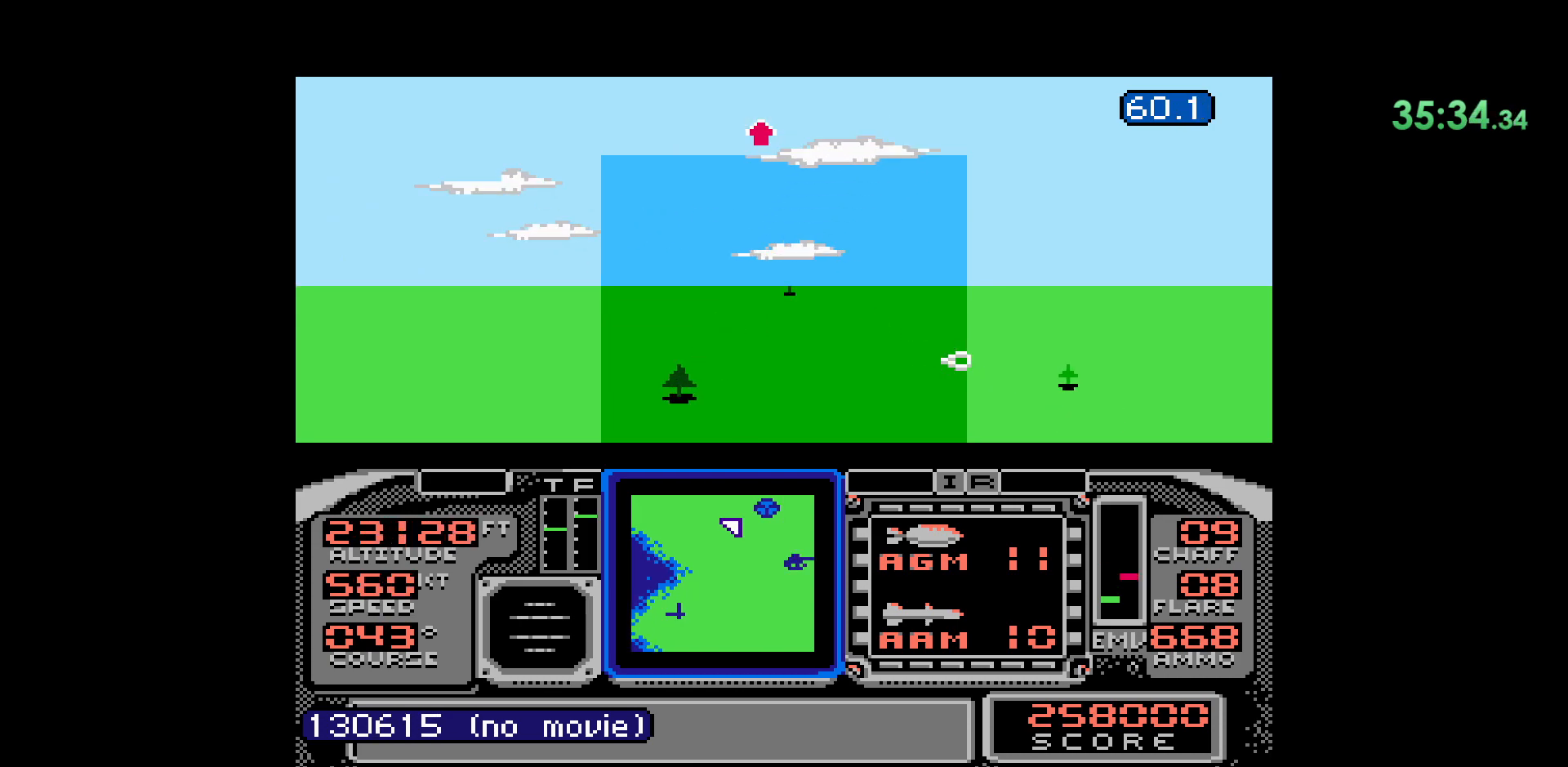
{"buttons": ["B"], "events": [[333, "B", "down"]]}
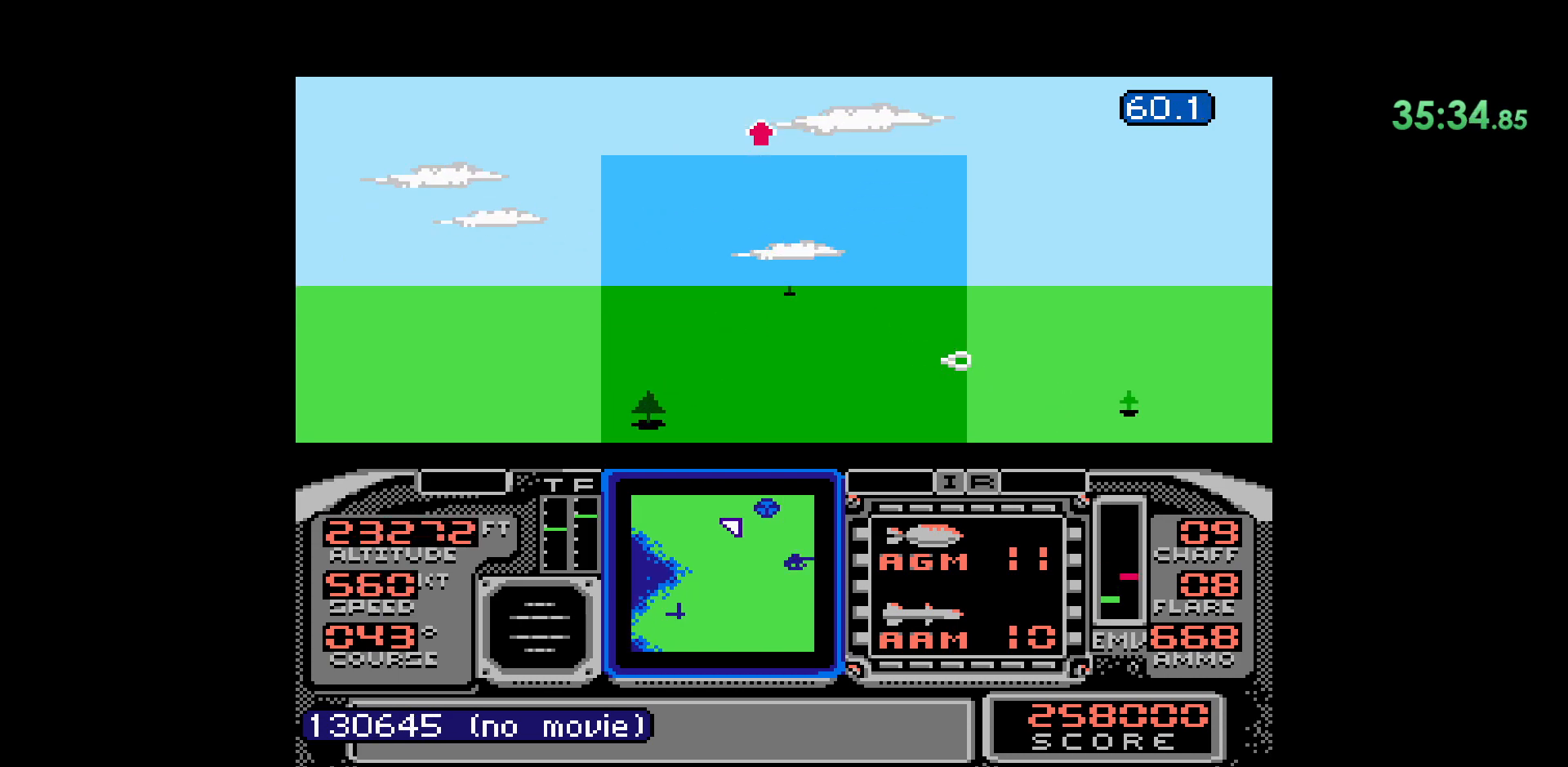
{"buttons": [], "events": [[83, "B", "up"]]}
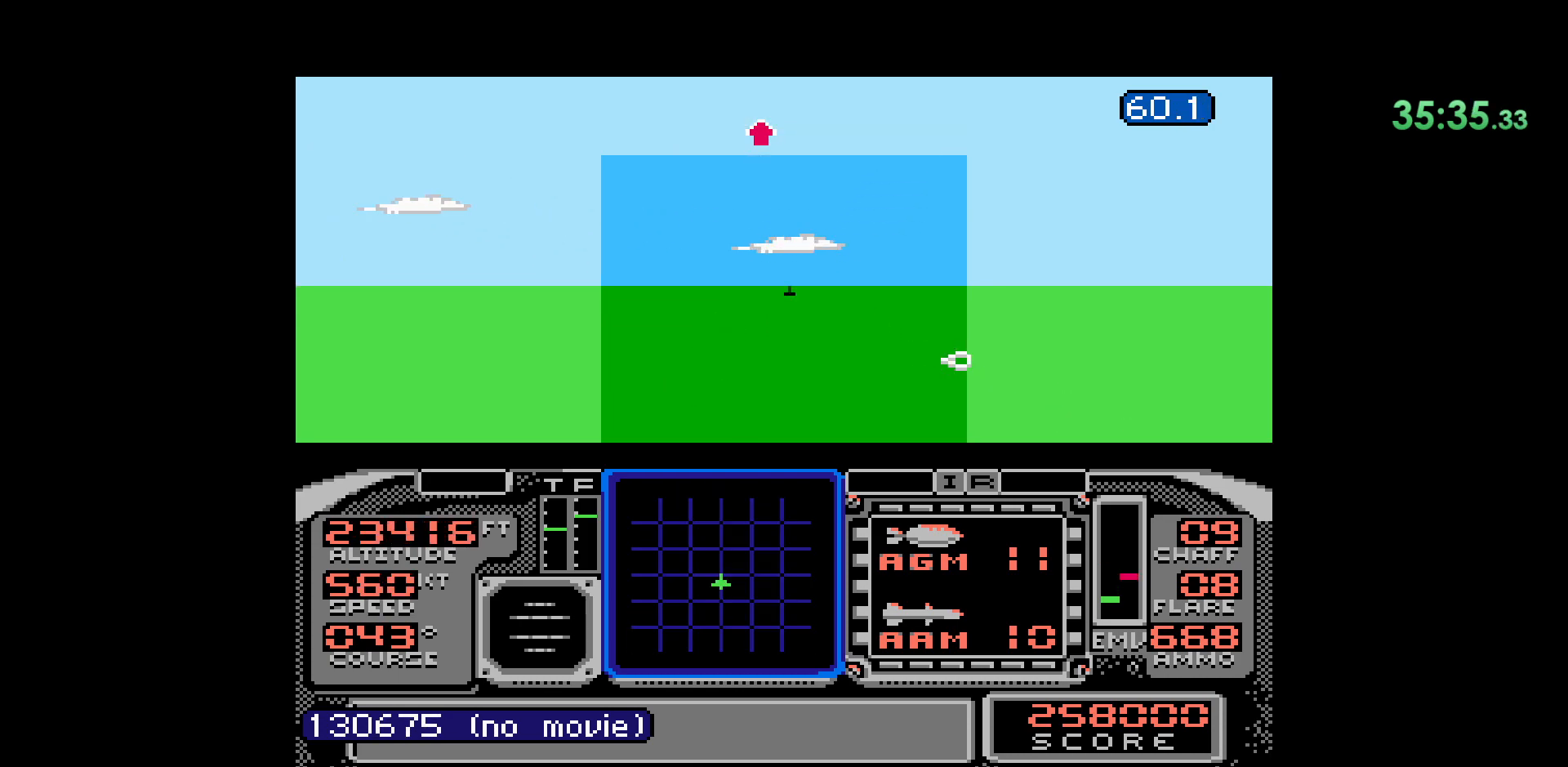
{"buttons": ["B"], "events": [[450, "B", "down"]]}
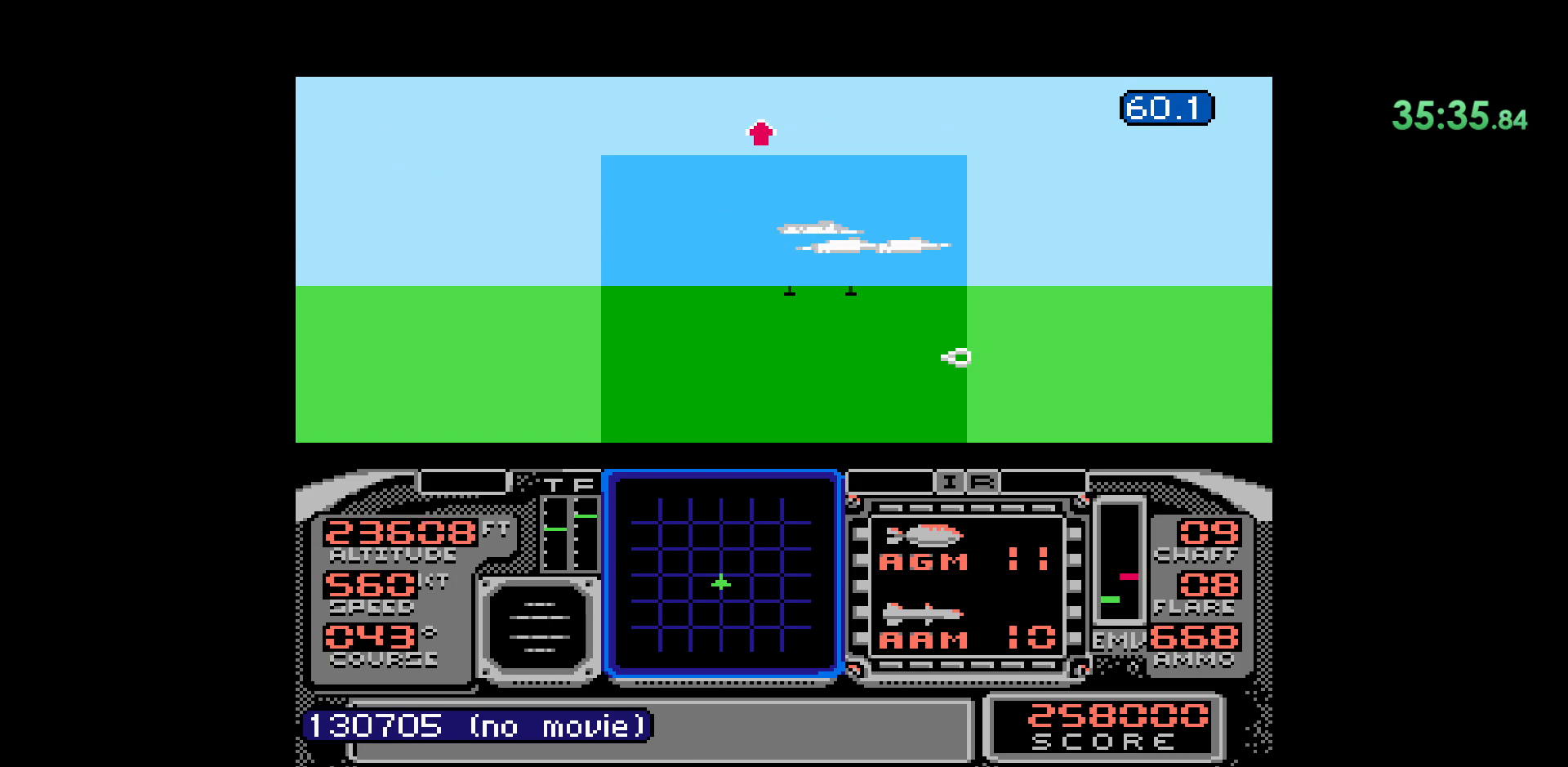
{"buttons": [], "events": [[233, "B", "up"]]}
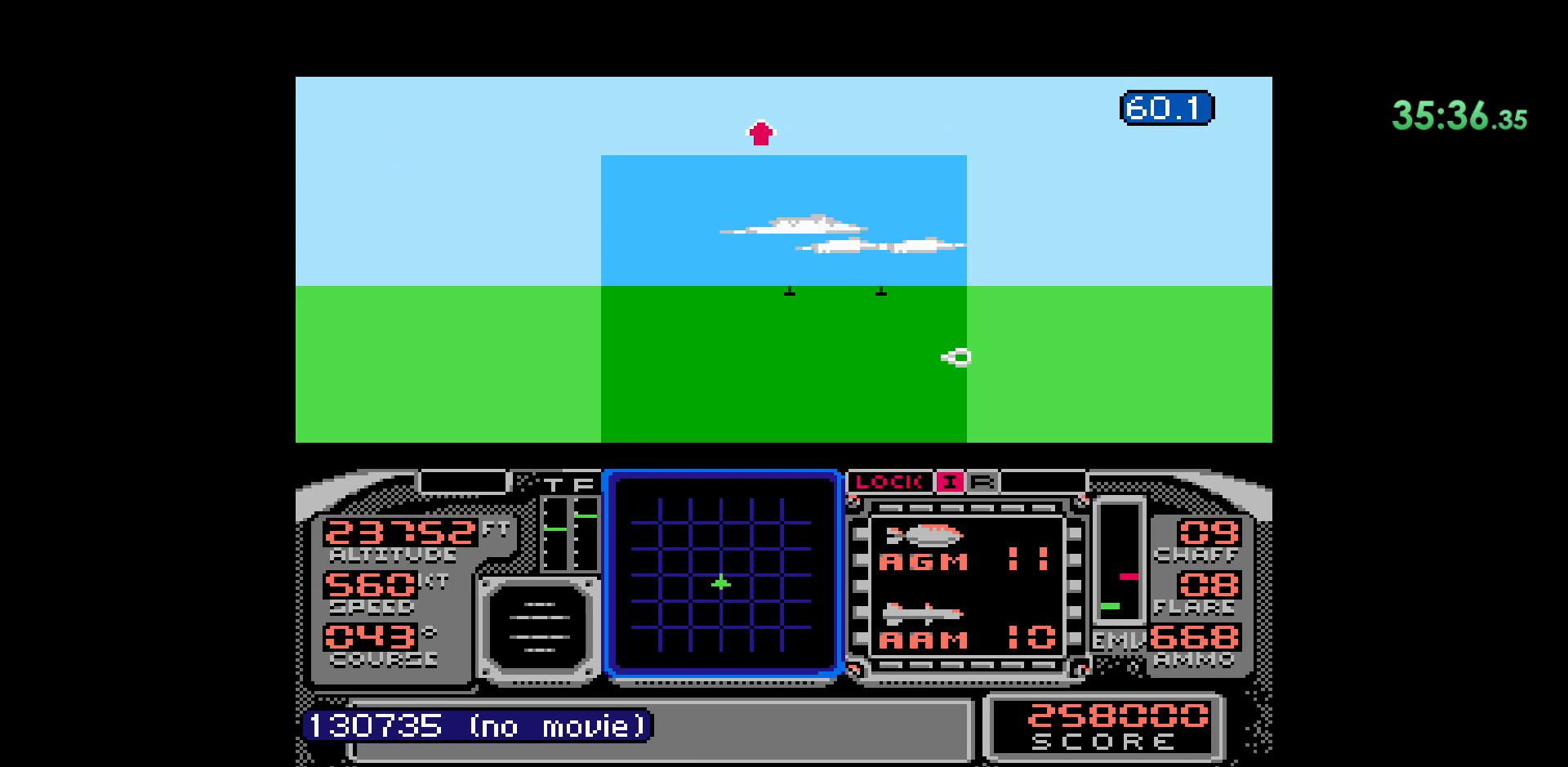
{"buttons": [], "events": []}
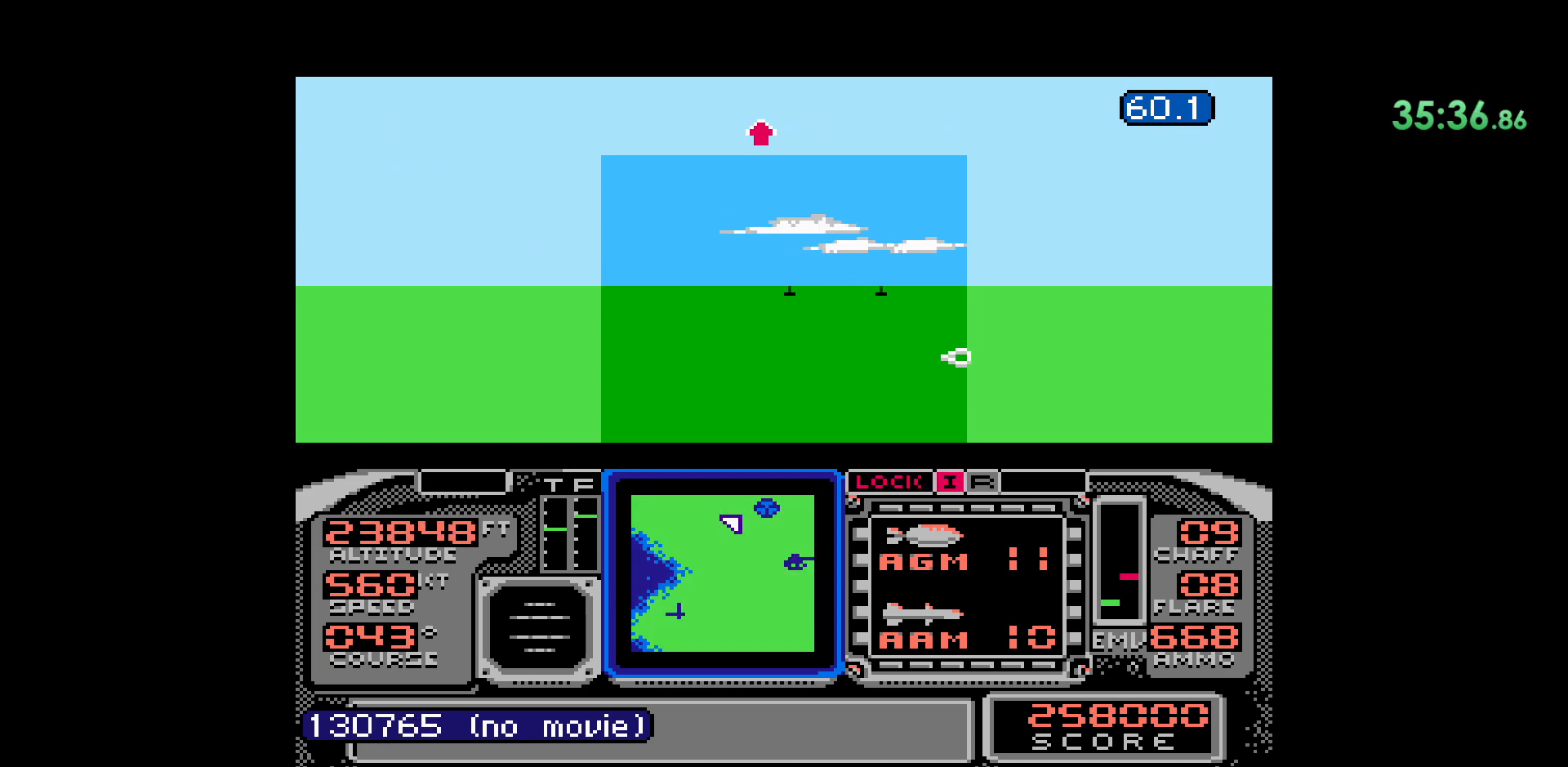
{"buttons": [], "events": [[167, "L2", "down"], [467, "L2", "up"]]}
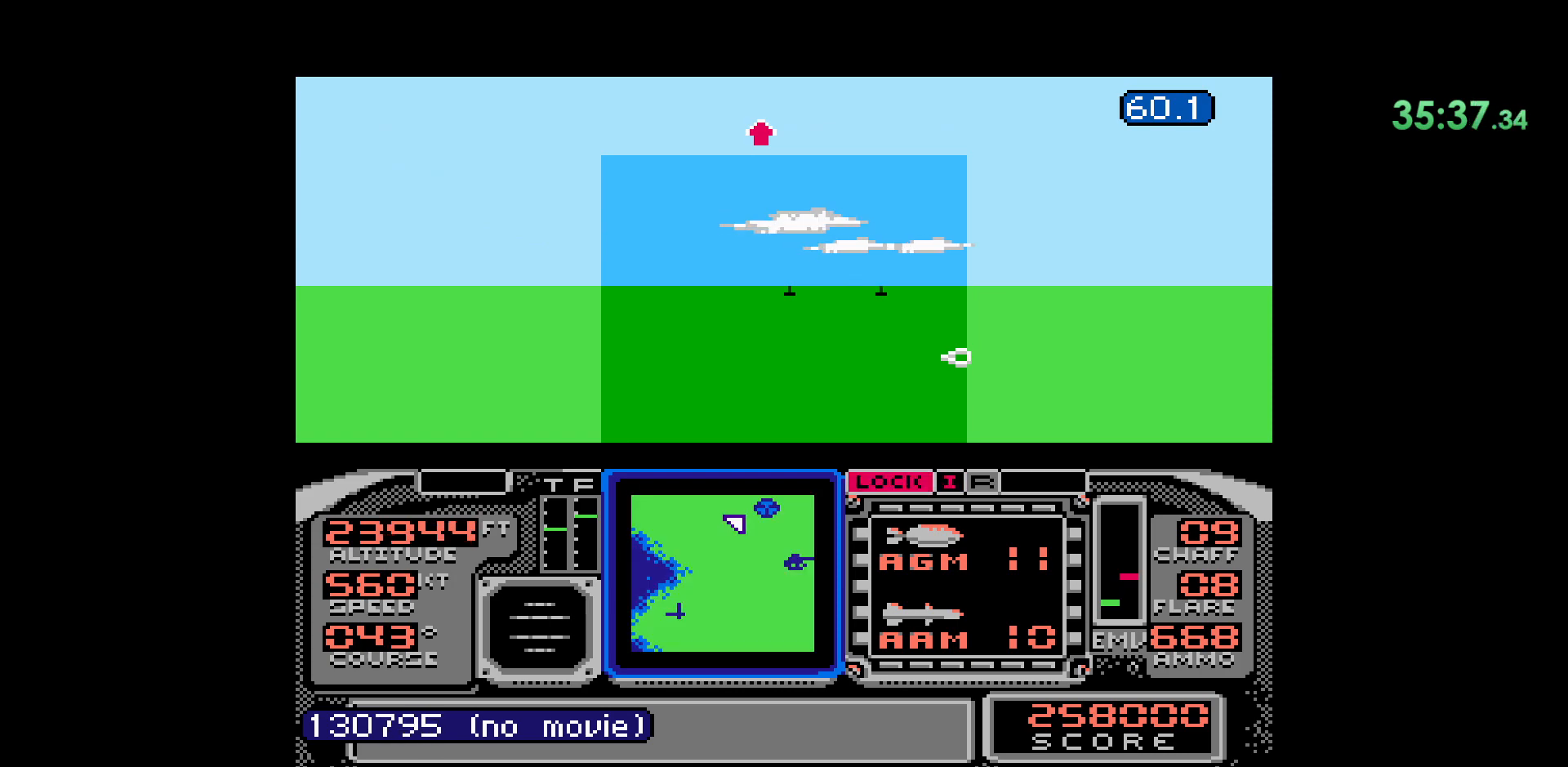
{"buttons": [], "events": []}
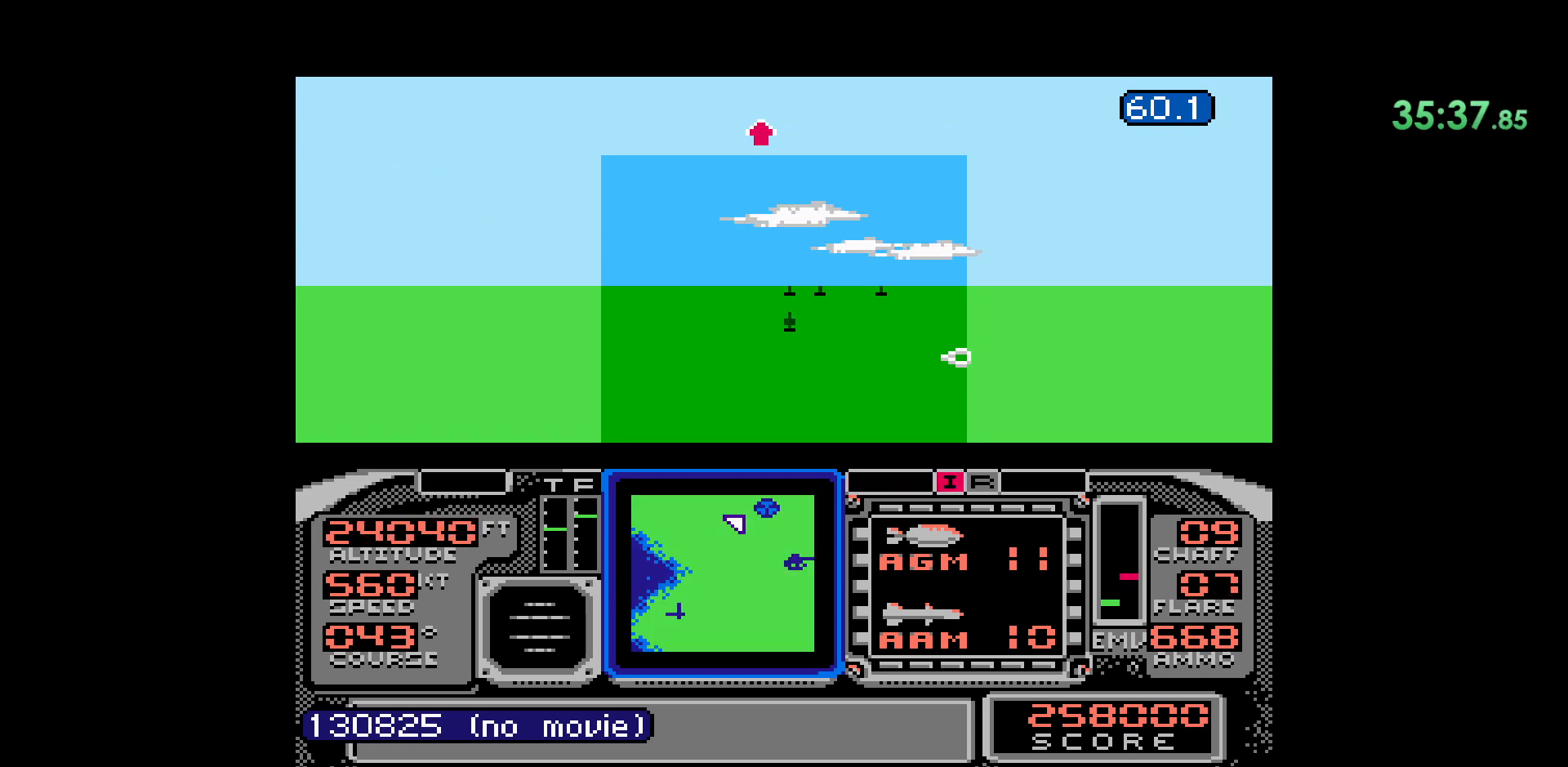
{"buttons": []}
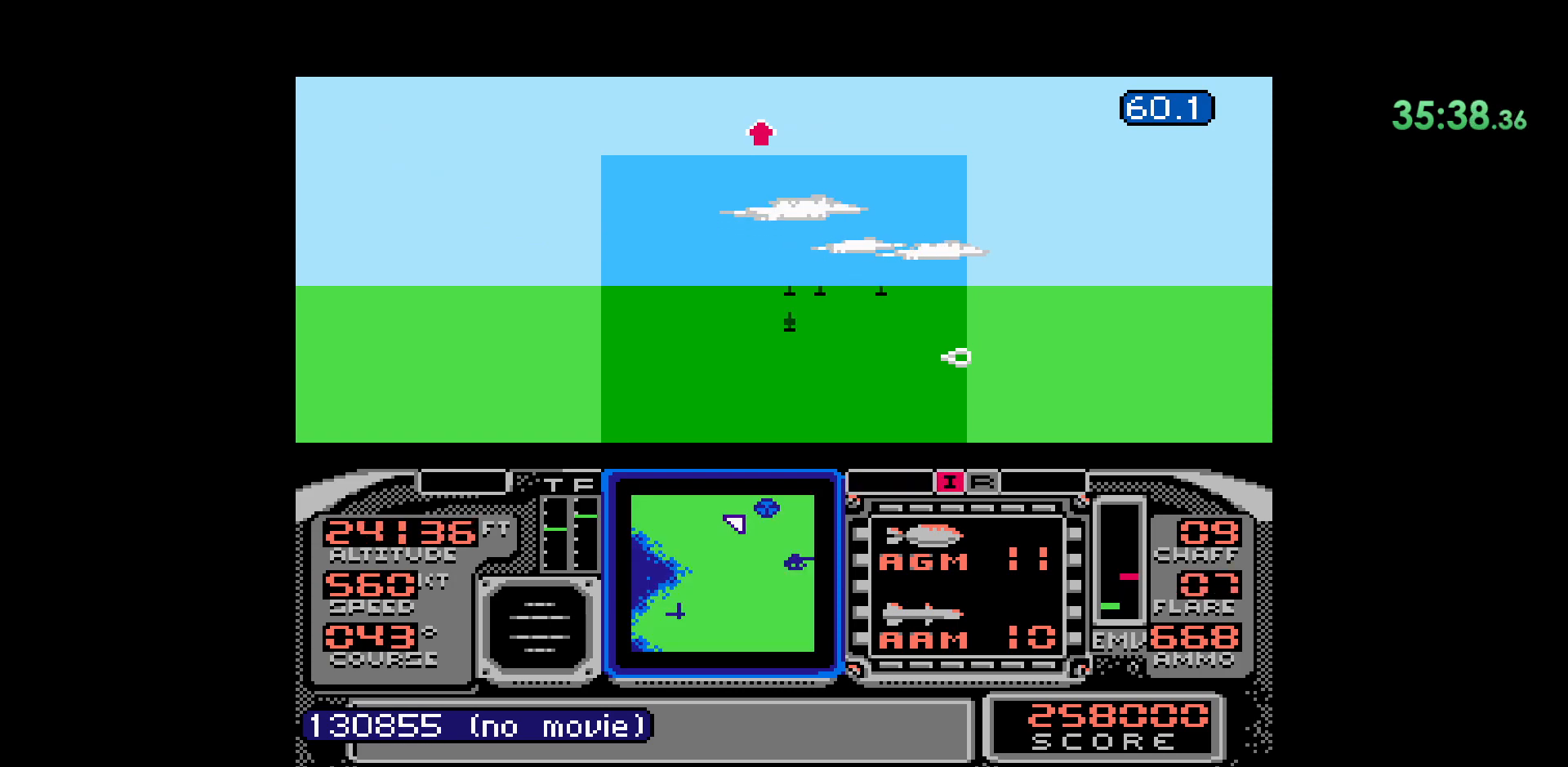
{"buttons": [], "events": []}
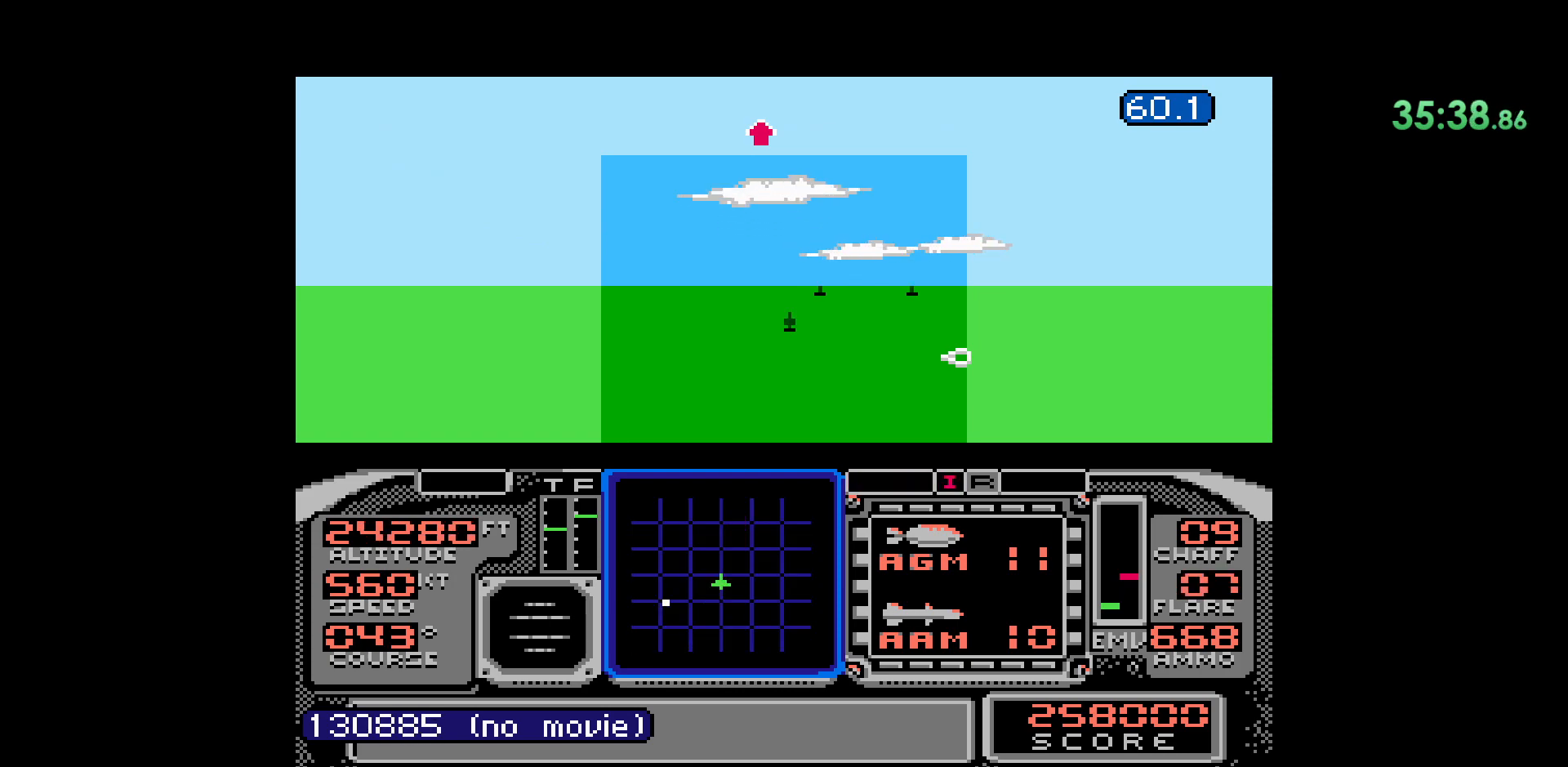
{"buttons": [], "events": []}
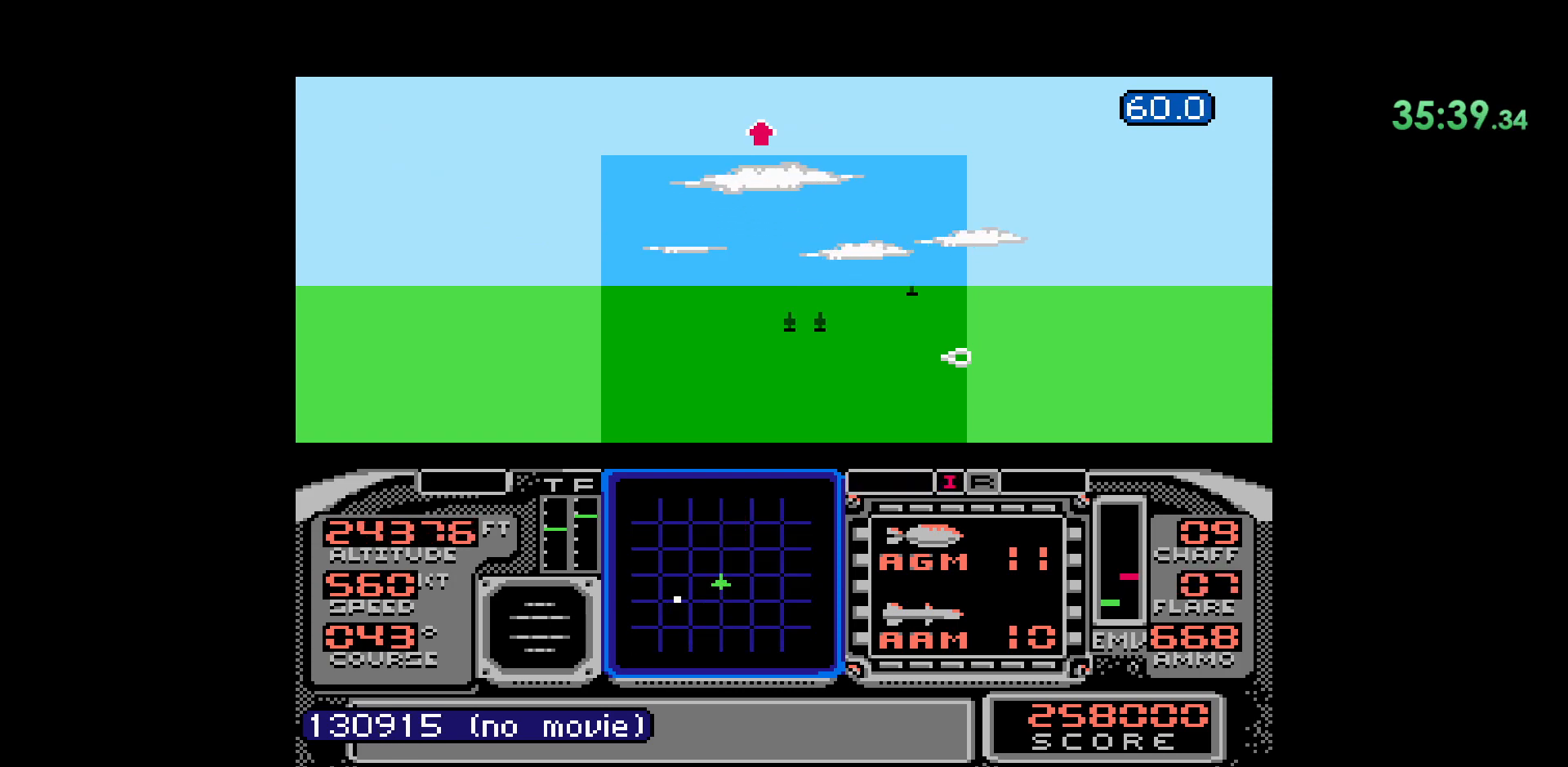
{"buttons": [], "events": []}
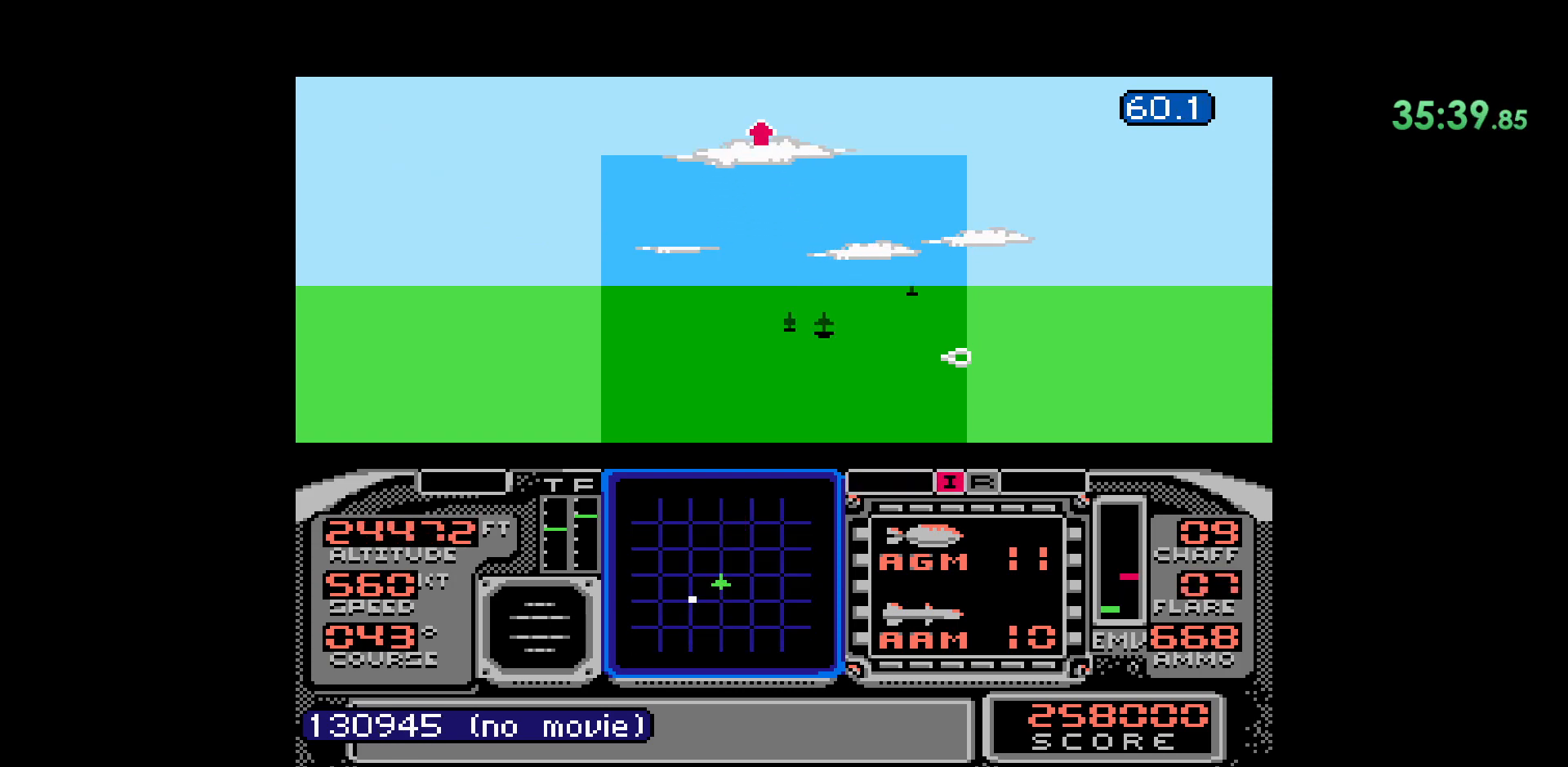
{"buttons": [], "events": []}
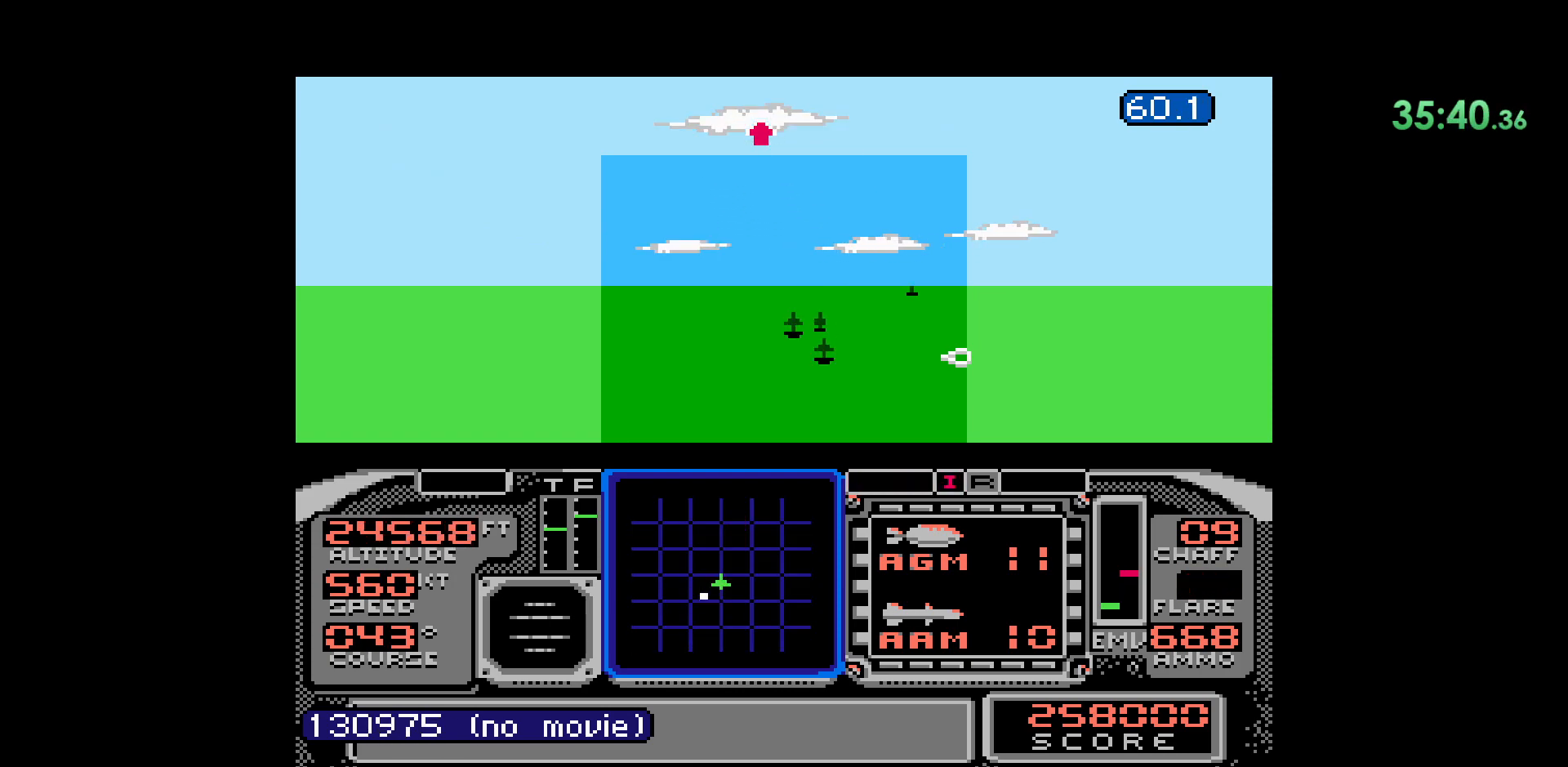
{"buttons": [], "events": []}
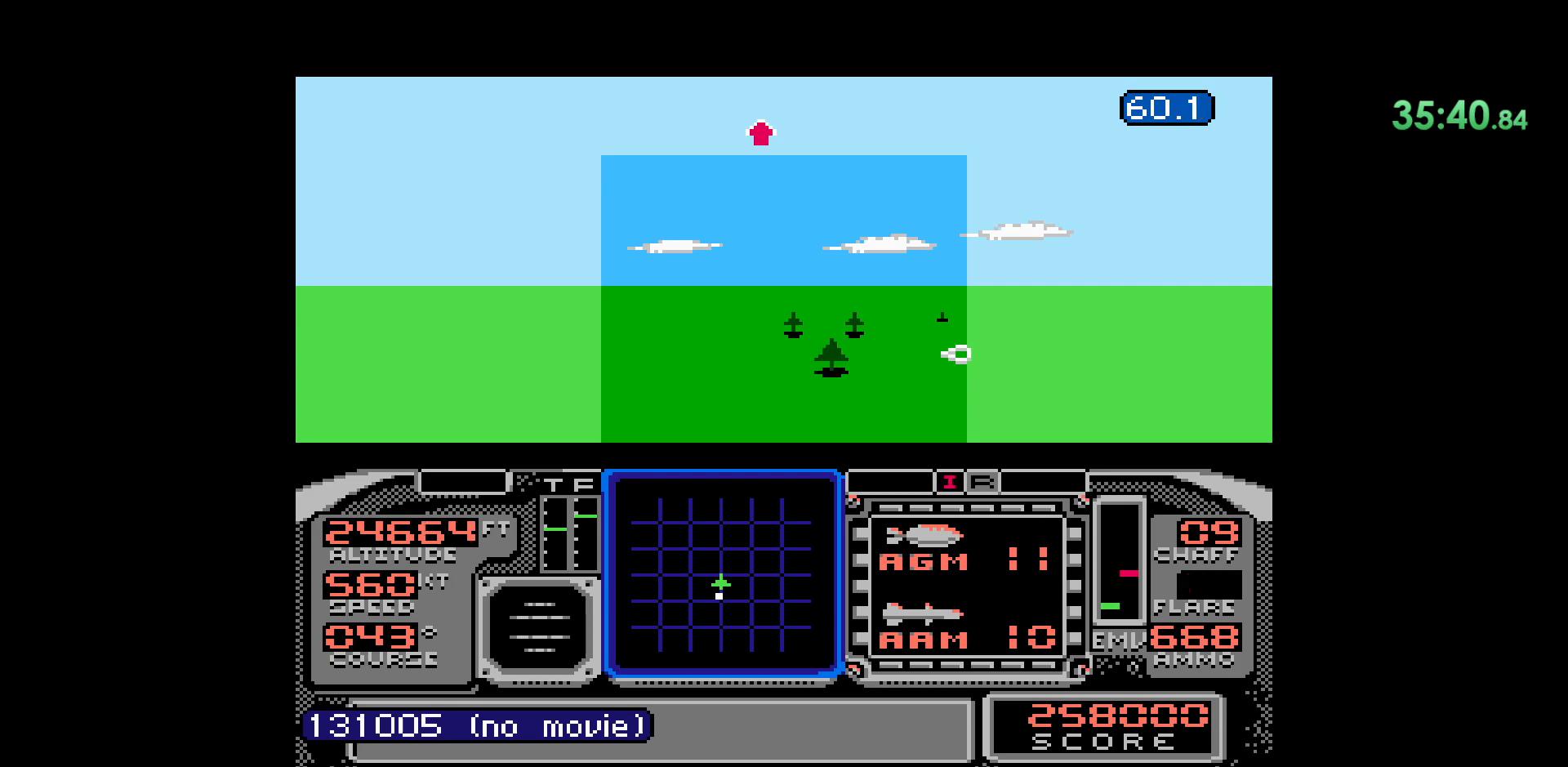
{"buttons": [], "events": []}
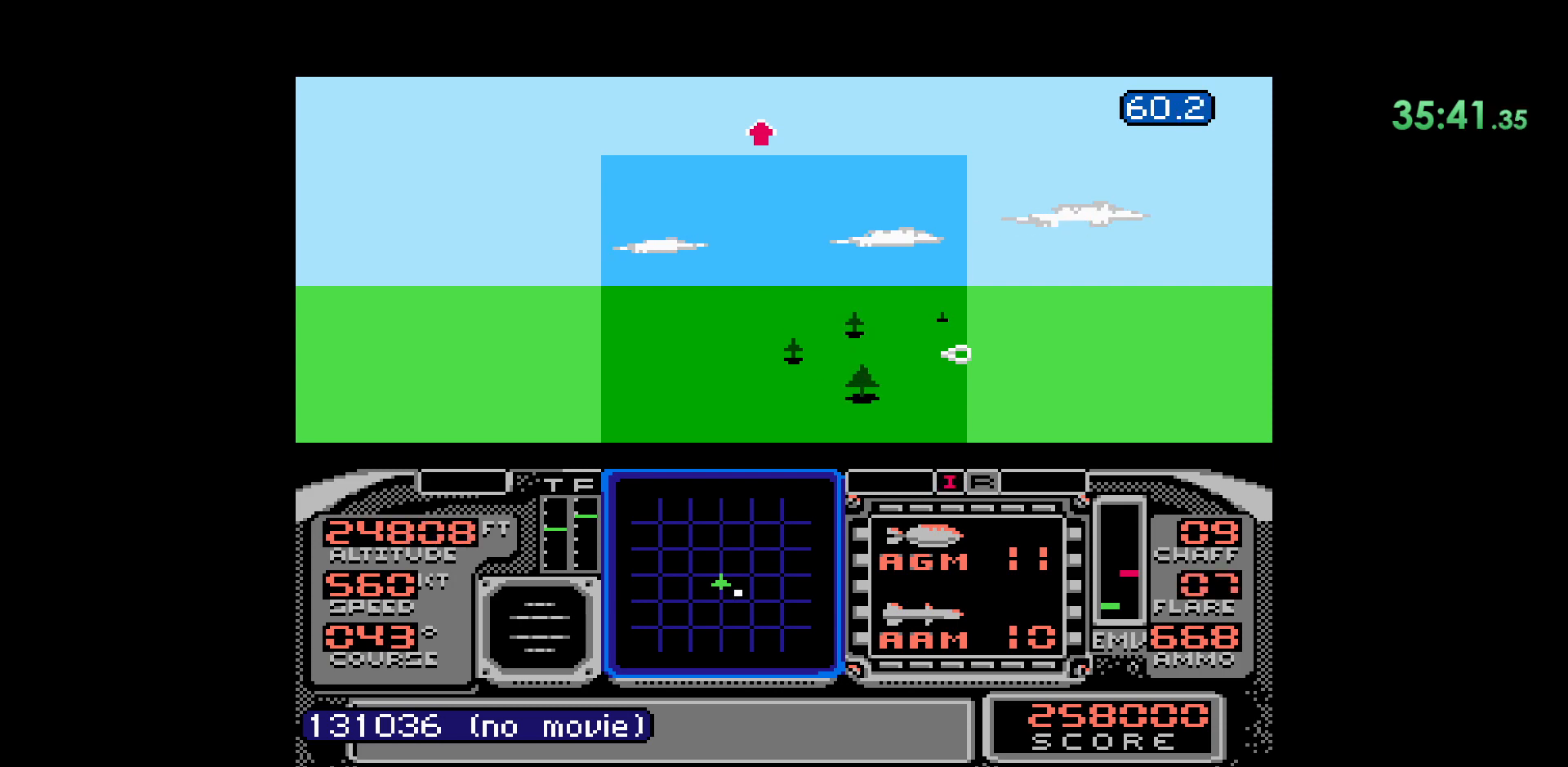
{"buttons": [], "events": []}
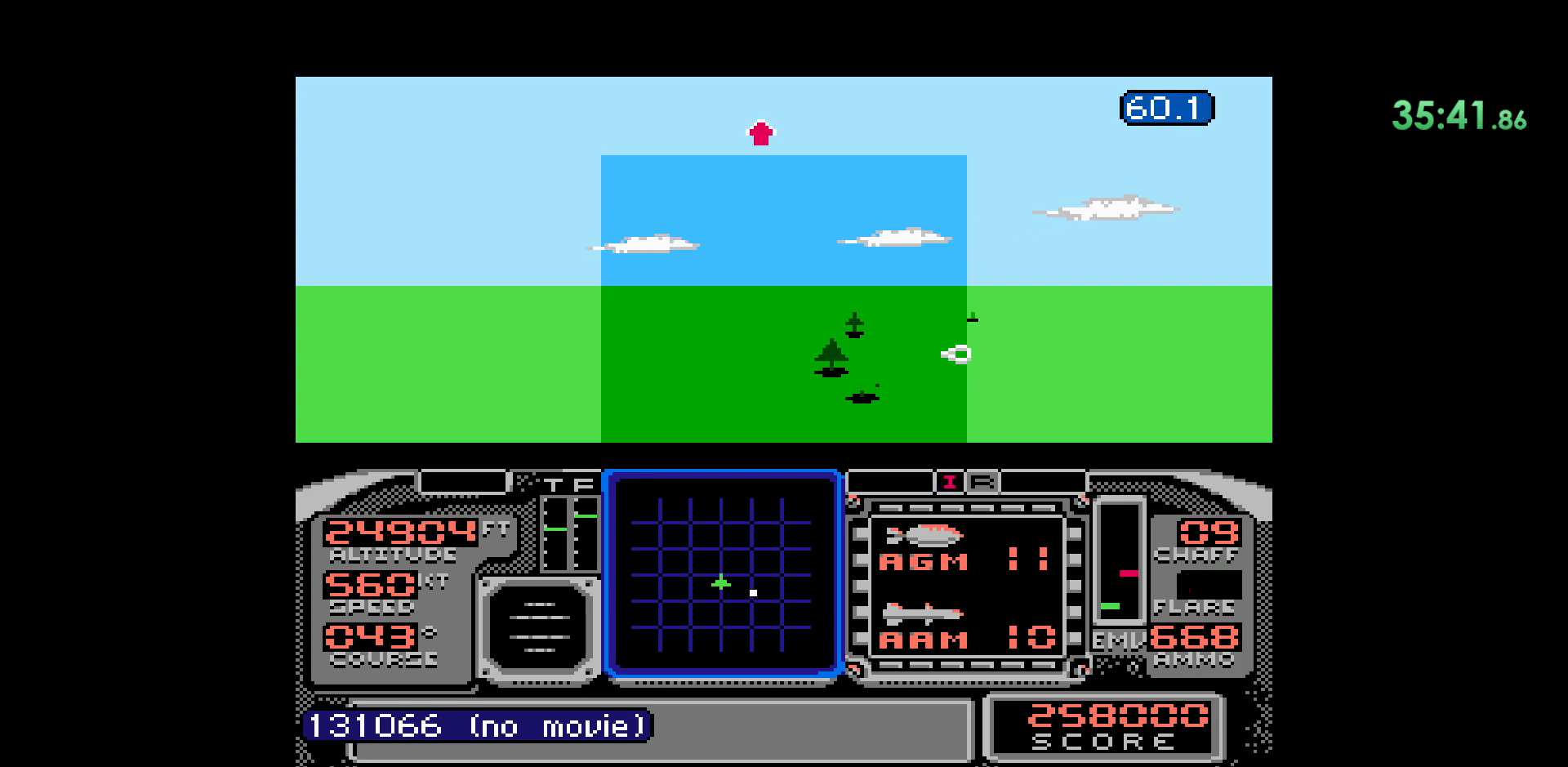
{"buttons": [], "events": []}
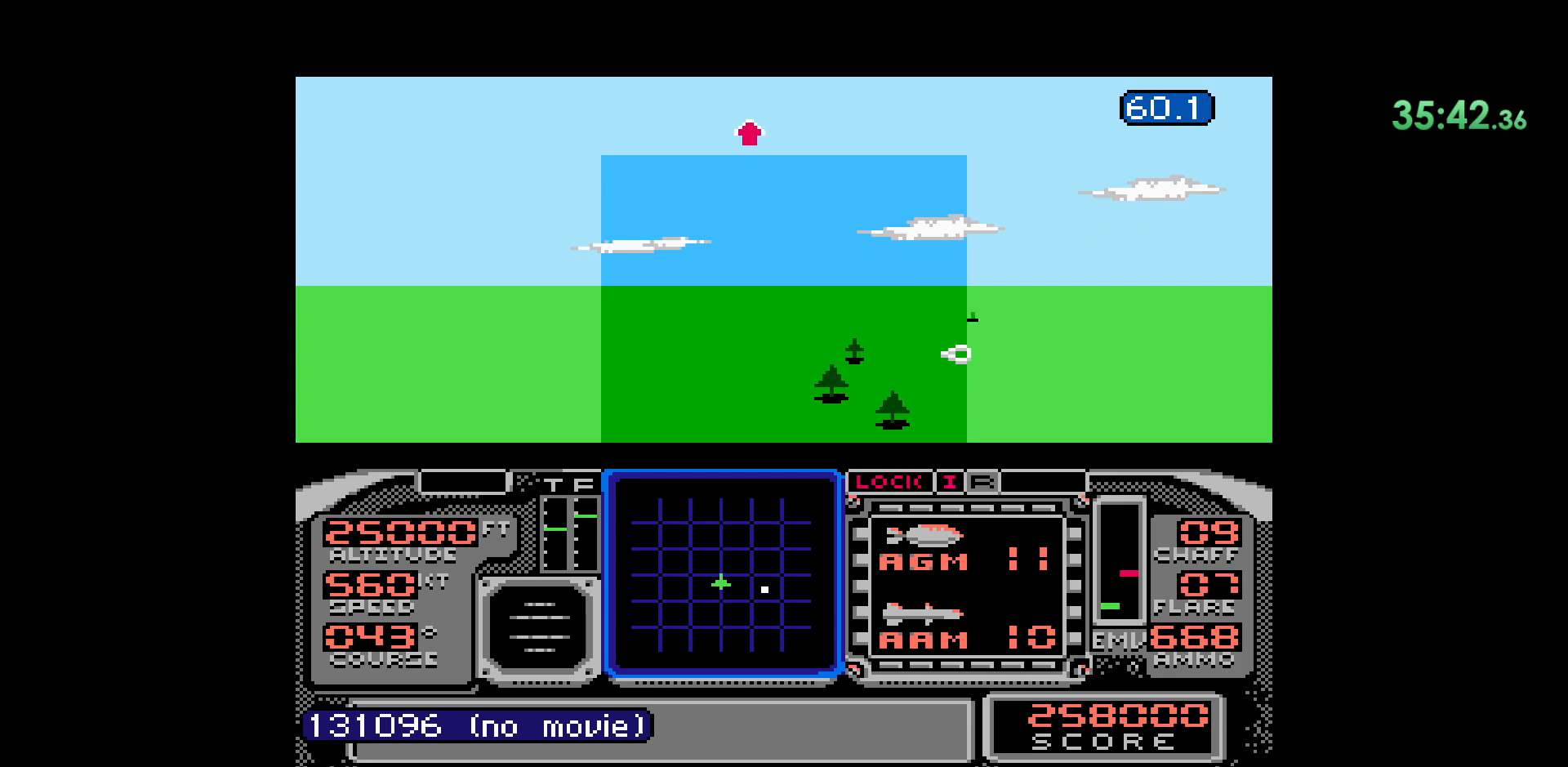
{"buttons": ["DPAD_LEFT"], "events": [[467, "DPAD_LEFT", "down"]]}
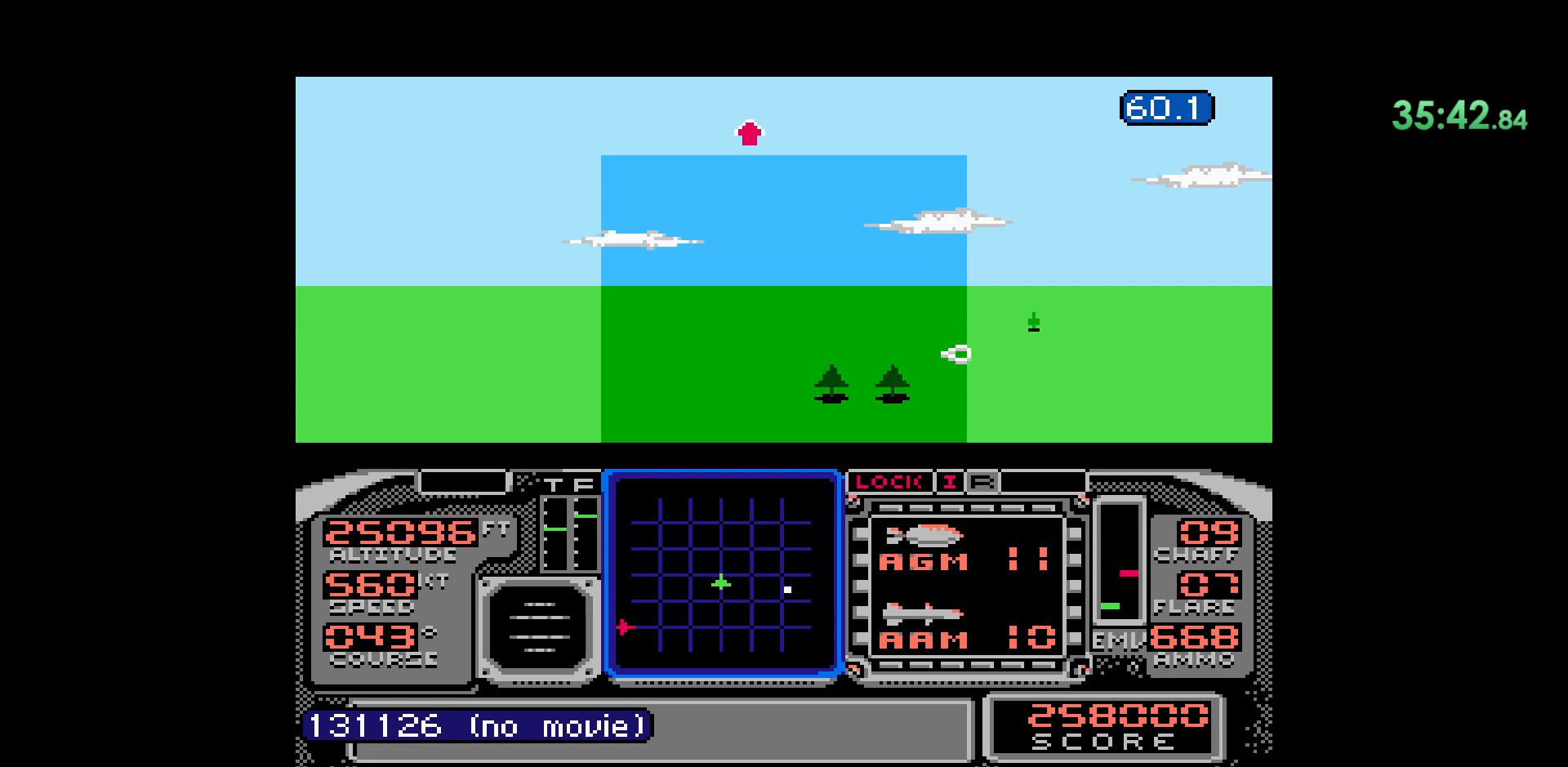
{"buttons": ["DPAD_LEFT"], "events": []}
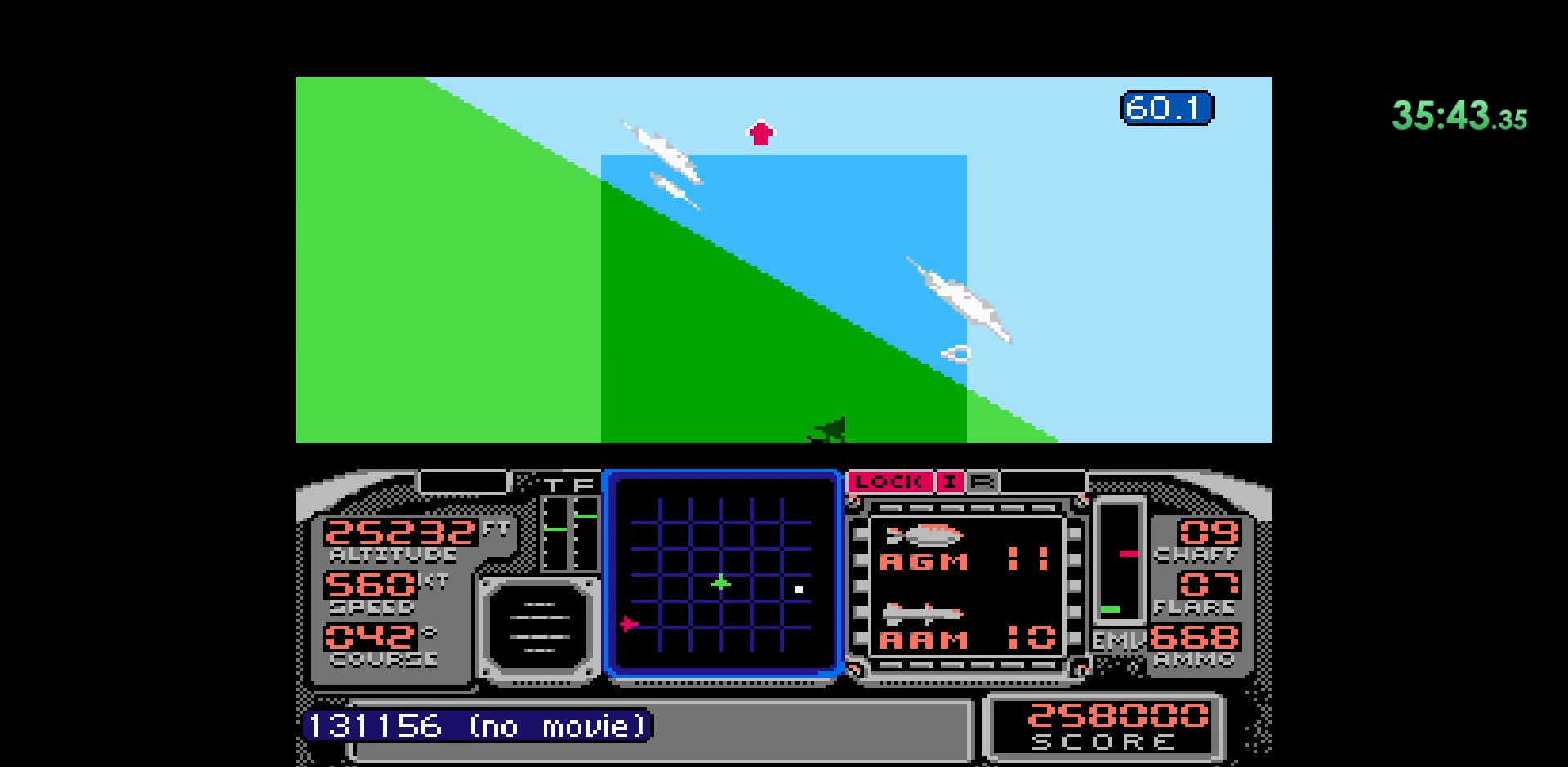
{"buttons": ["DPAD_DOWN"], "events": [[417, "DPAD_DOWN", "down"], [433, "DPAD_LEFT", "up"]]}
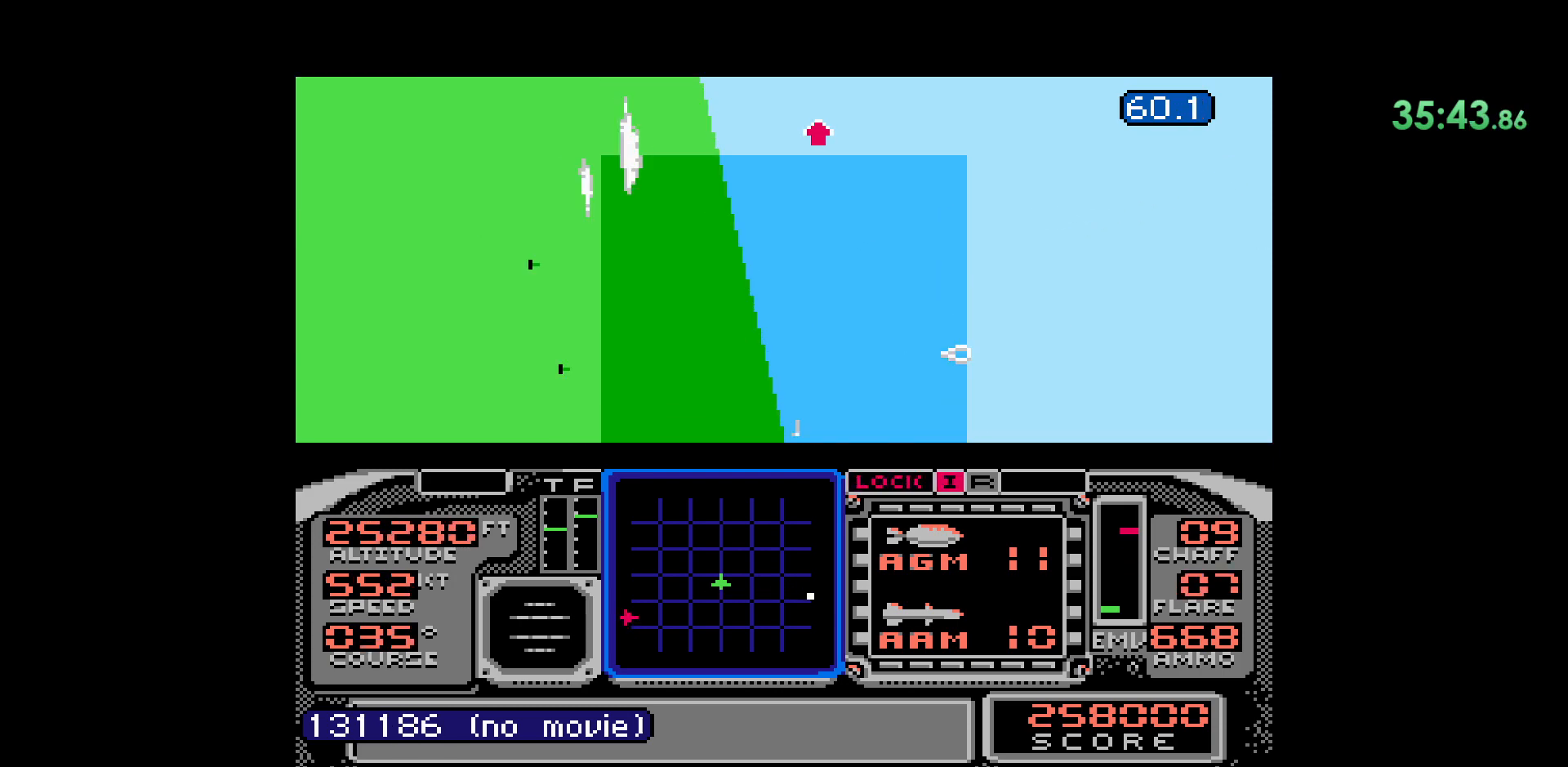
{"buttons": ["DPAD_DOWN"], "events": []}
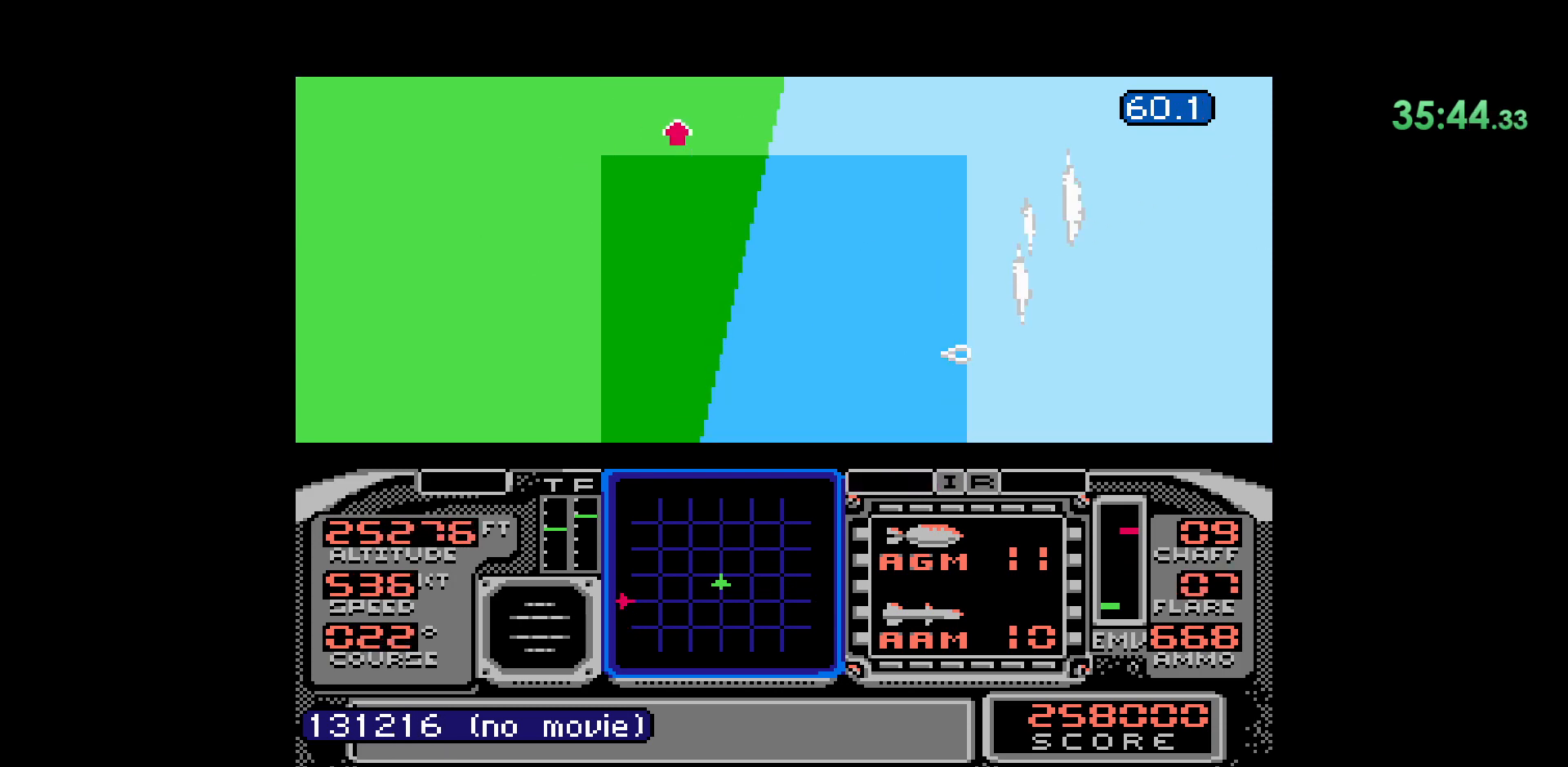
{"buttons": [], "events": [[383, "DPAD_DOWN", "up"]]}
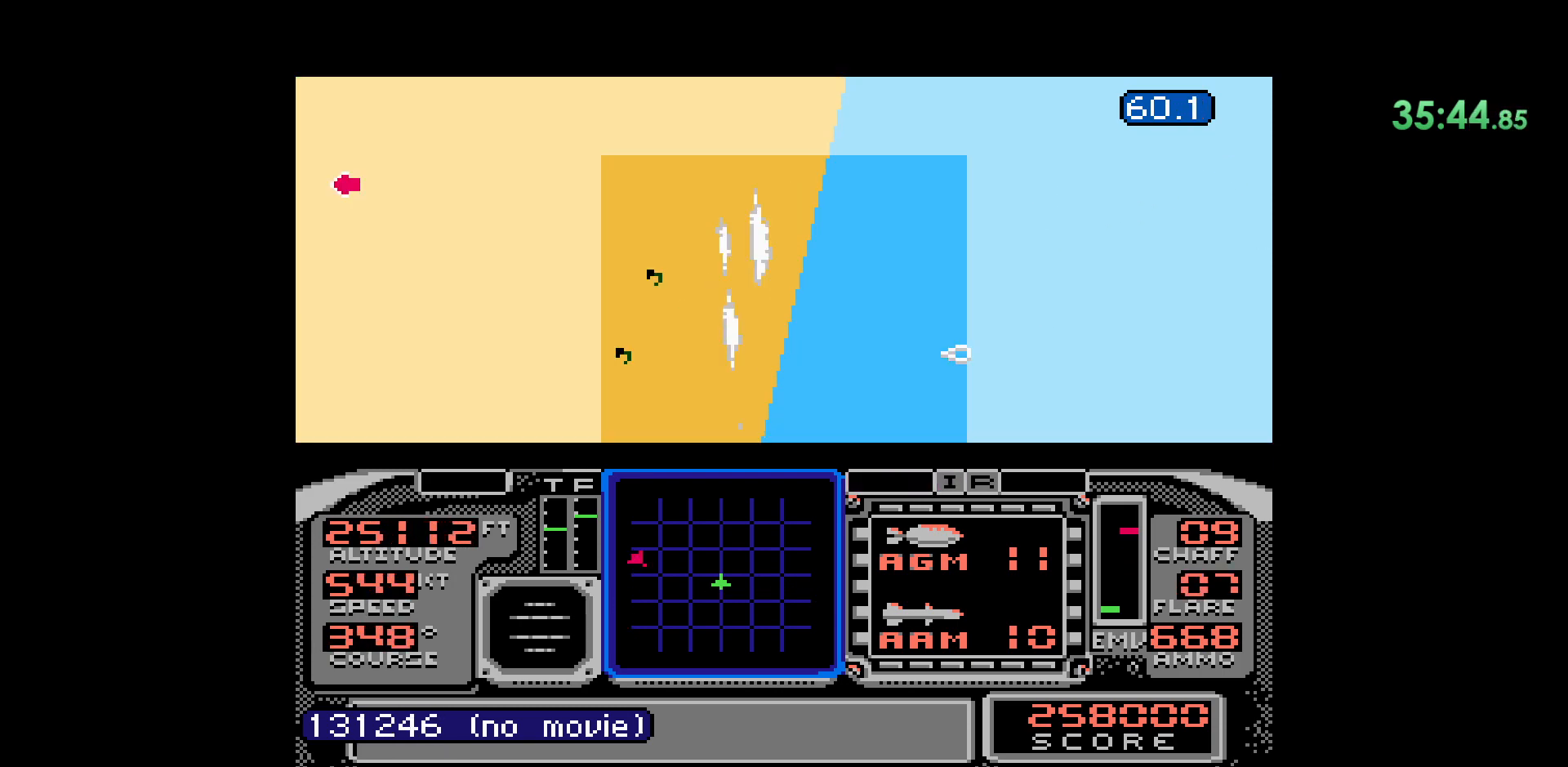
{"buttons": [], "events": [[17, "DPAD_RIGHT", "down"], [133, "DPAD_RIGHT", "up"]]}
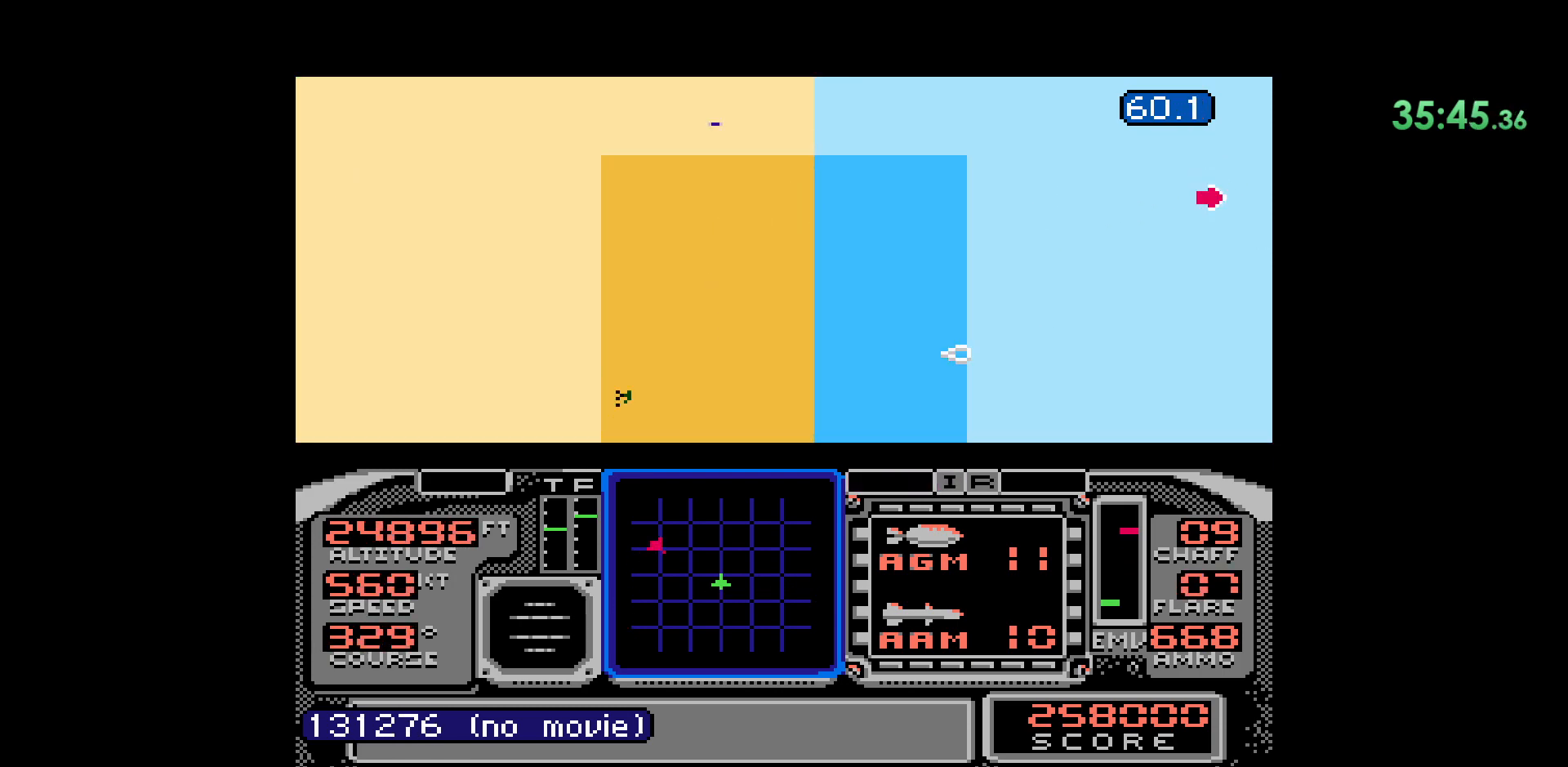
{"buttons": ["DPAD_DOWN"], "events": [[133, "DPAD_DOWN", "down"]]}
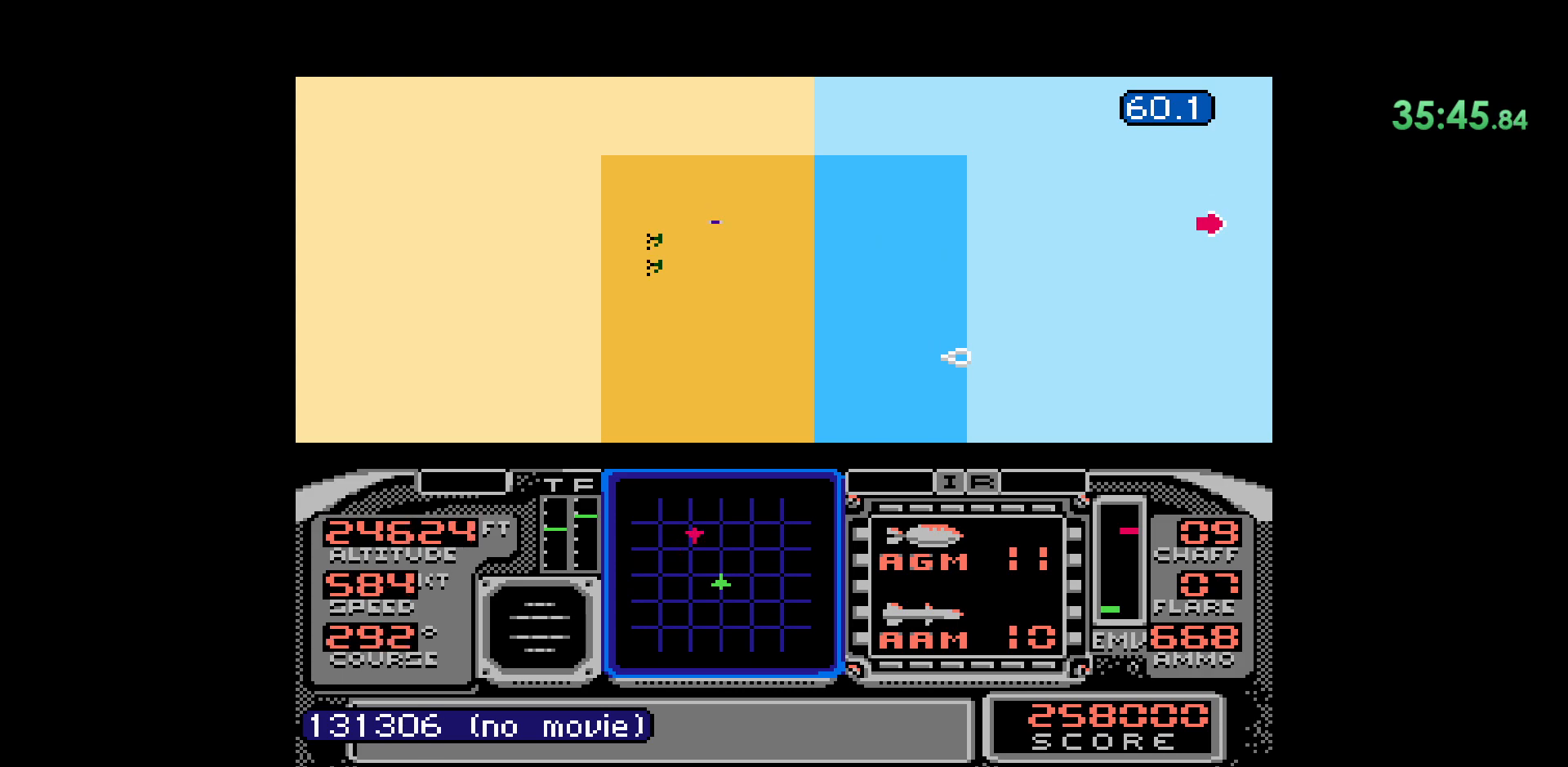
{"buttons": [], "events": [[450, "DPAD_DOWN", "up"]]}
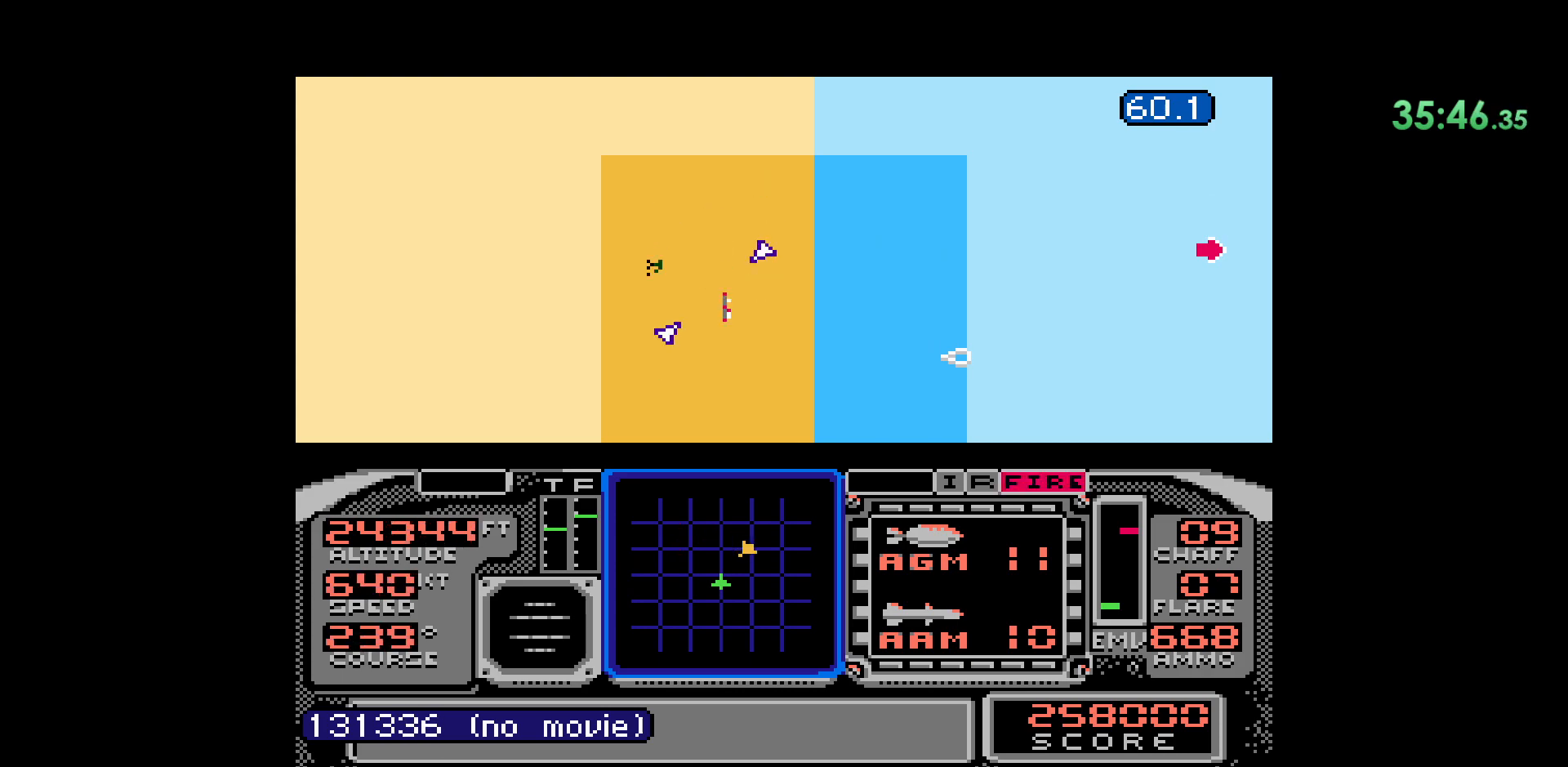
{"buttons": ["B"]}